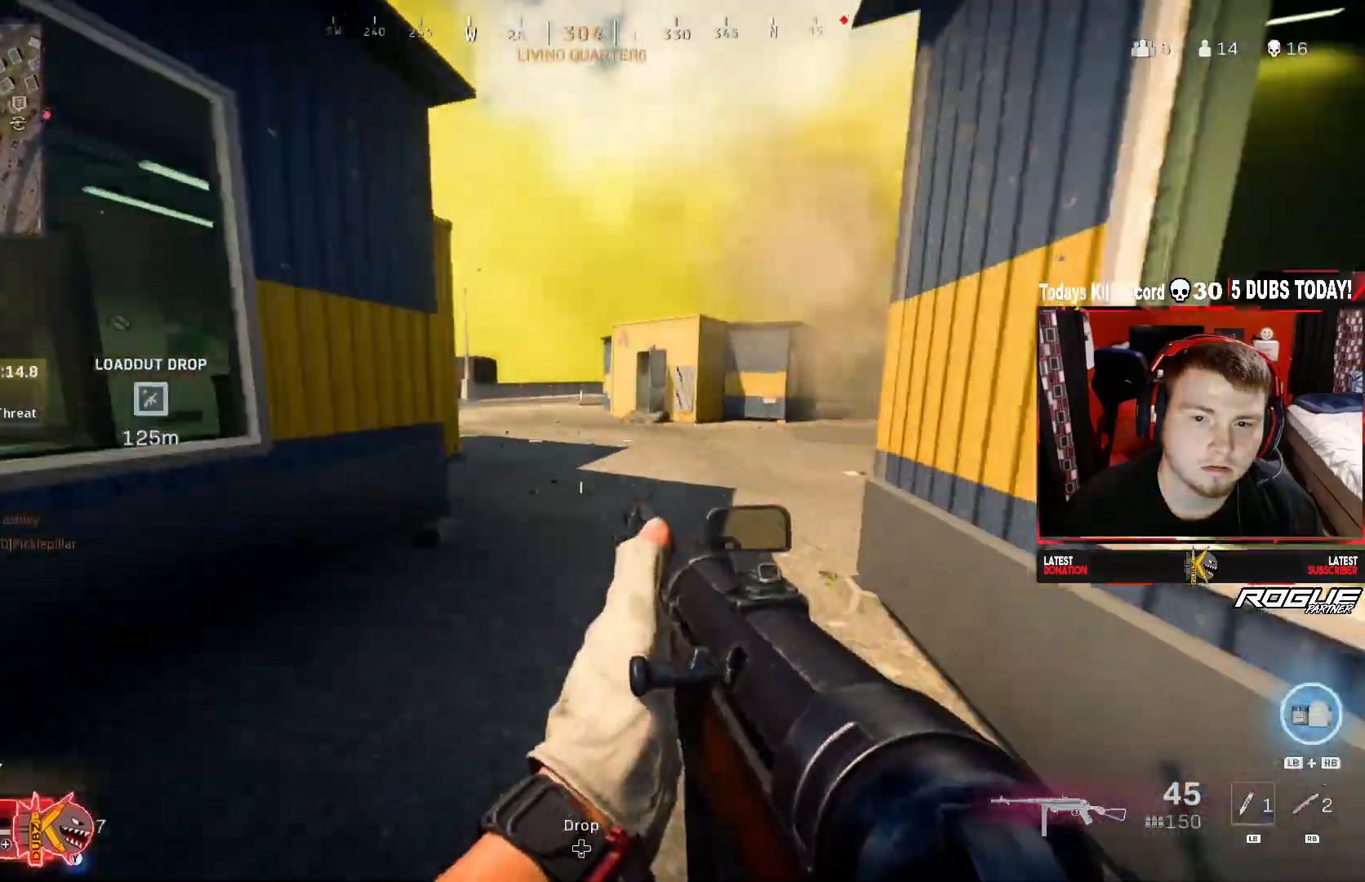
Gameplay with a controller (Xbox layout); each line is a JSON object with the inputs held at the frame after it. "events" lists button and stick changes between this image and that frame as [ms after this image, input, new state], when the widget could be followed in between.
{"buttons": ["R3"], "left_stick": "center", "right_stick": "right", "events": [[208, "R3", "down"], [208, "right_stick", "center"], [417, "left_stick", "center"], [417, "right_stick", "right"]]}
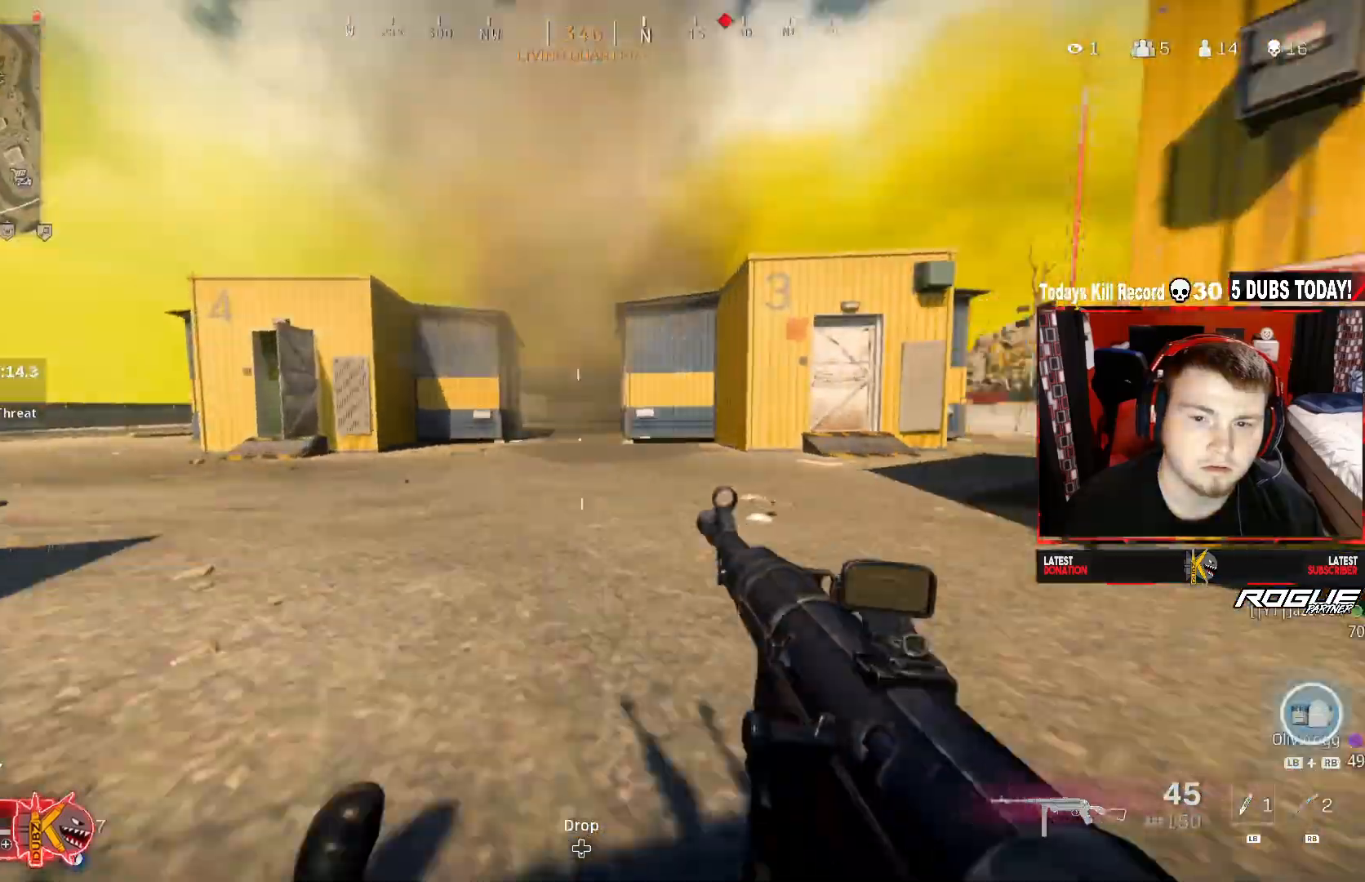
{"buttons": ["A", "L3"], "left_stick": "up-left", "right_stick": "center", "events": [[42, "R3", "up"], [125, "right_stick", "left"], [208, "R3", "down"], [208, "left_stick", "left"], [292, "A", "down"], [333, "left_stick", "up-left"], [375, "right_stick", "center"], [417, "R3", "up"], [458, "L3", "down"]]}
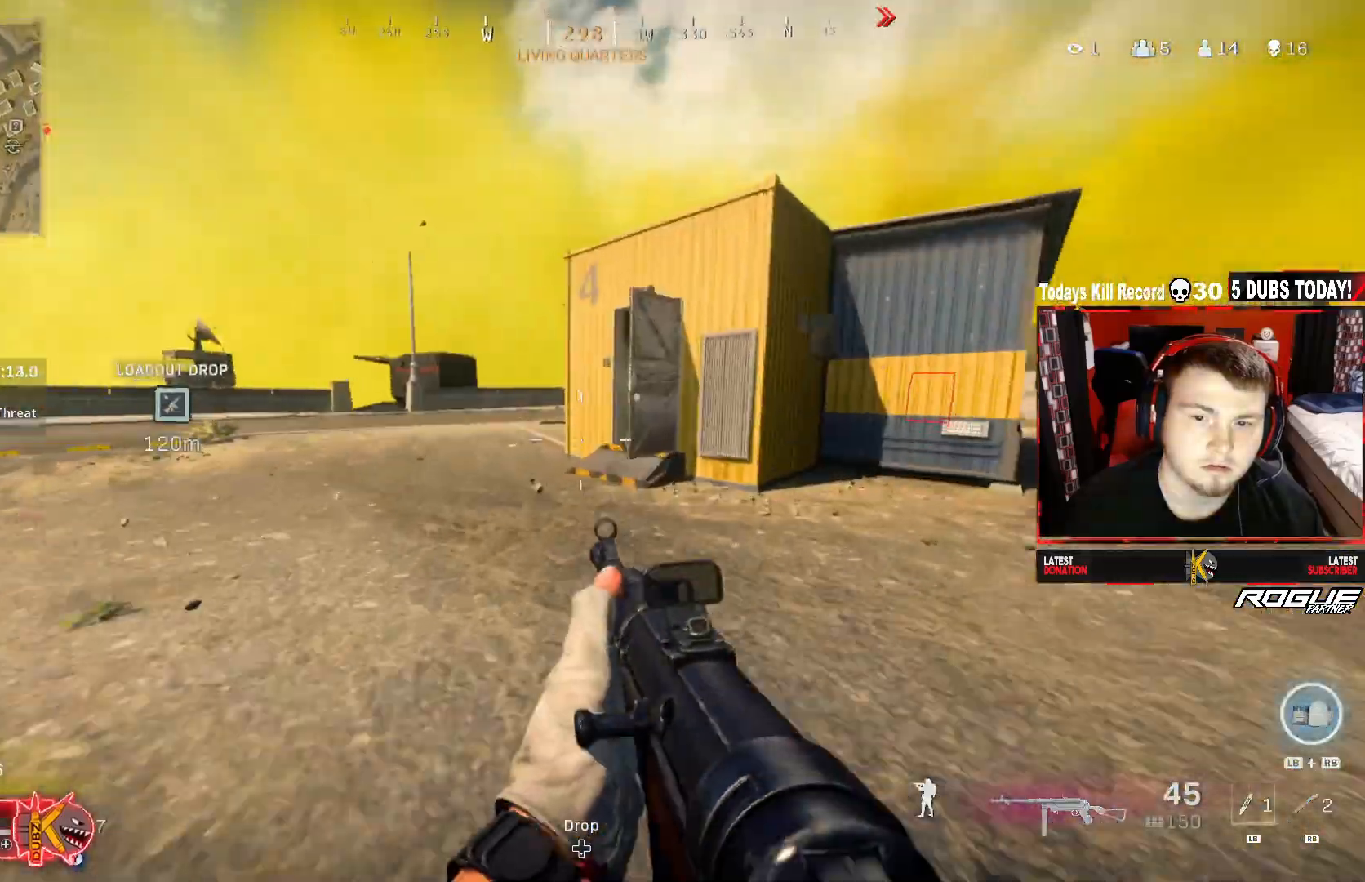
{"buttons": [], "left_stick": "up-left", "right_stick": "right", "events": [[42, "A", "up"], [167, "right_stick", "right"], [292, "L3", "up"]]}
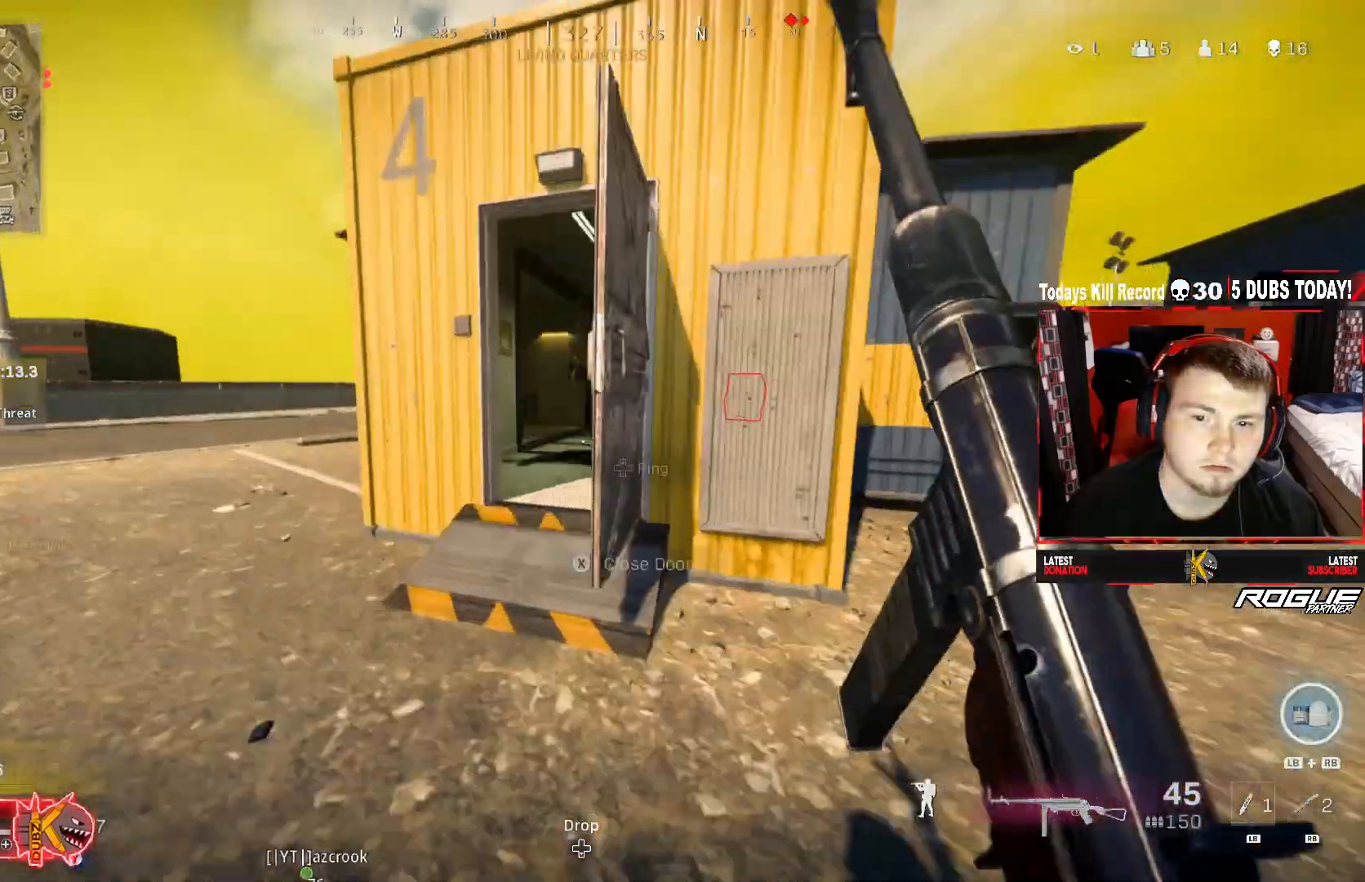
{"buttons": [], "left_stick": "up", "right_stick": "left", "events": [[208, "left_stick", "up"], [333, "R3", "down"], [417, "right_stick", "left"], [500, "R3", "up"]]}
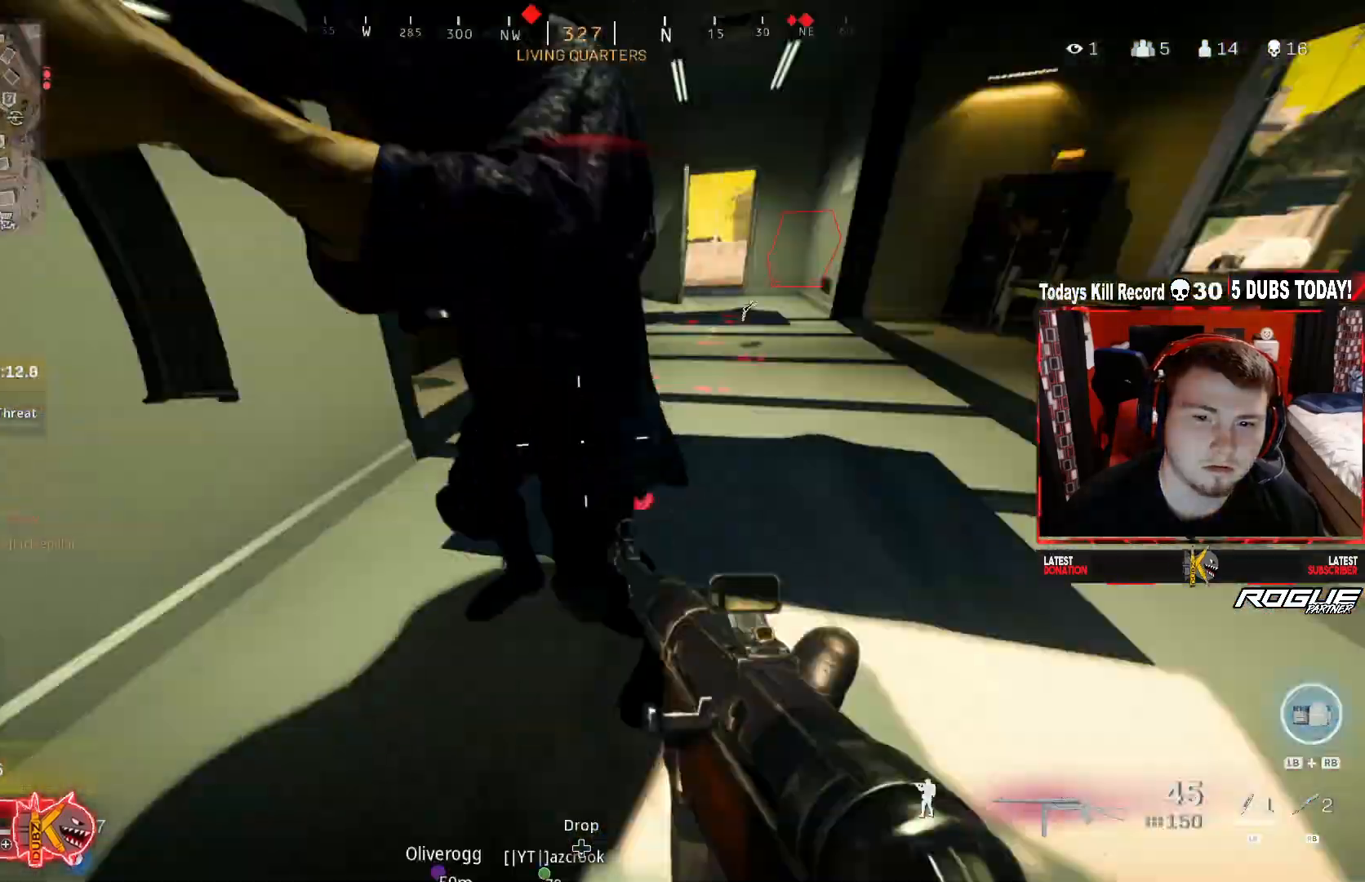
{"buttons": ["L2", "R2"], "left_stick": "up-right", "right_stick": "down", "events": [[83, "R2", "down"], [83, "R3", "down"], [83, "left_stick", "right"], [125, "right_stick", "up-left"], [167, "R3", "up"], [208, "A", "down"], [292, "right_stick", "down"], [417, "A", "up"], [417, "left_stick", "up-right"], [500, "L2", "down"]]}
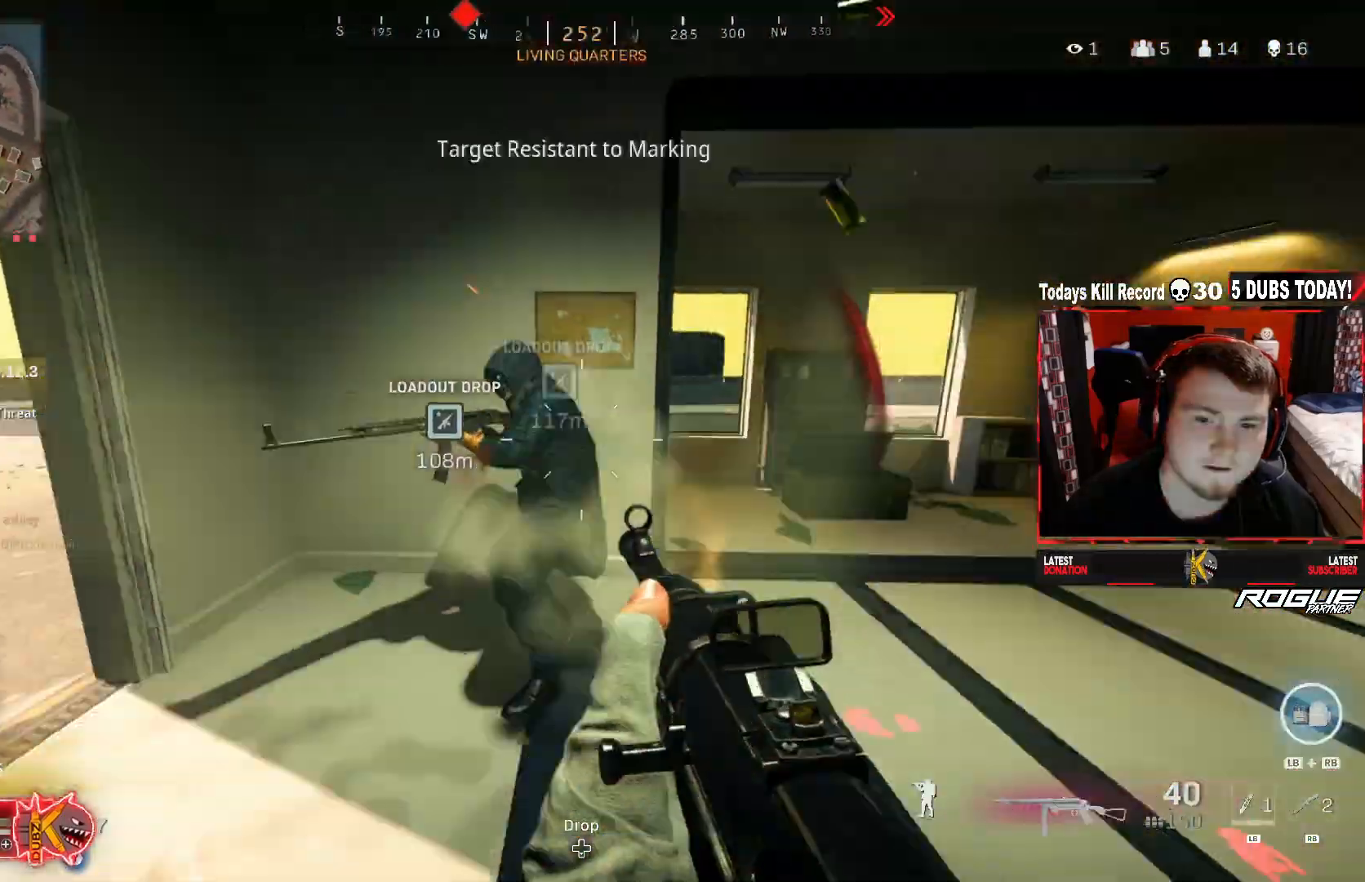
{"buttons": ["L2", "R2"], "left_stick": "down-right", "right_stick": "down-left", "events": [[83, "right_stick", "down-left"], [167, "left_stick", "right"], [208, "A", "down"], [333, "A", "up"], [417, "left_stick", "down-right"]]}
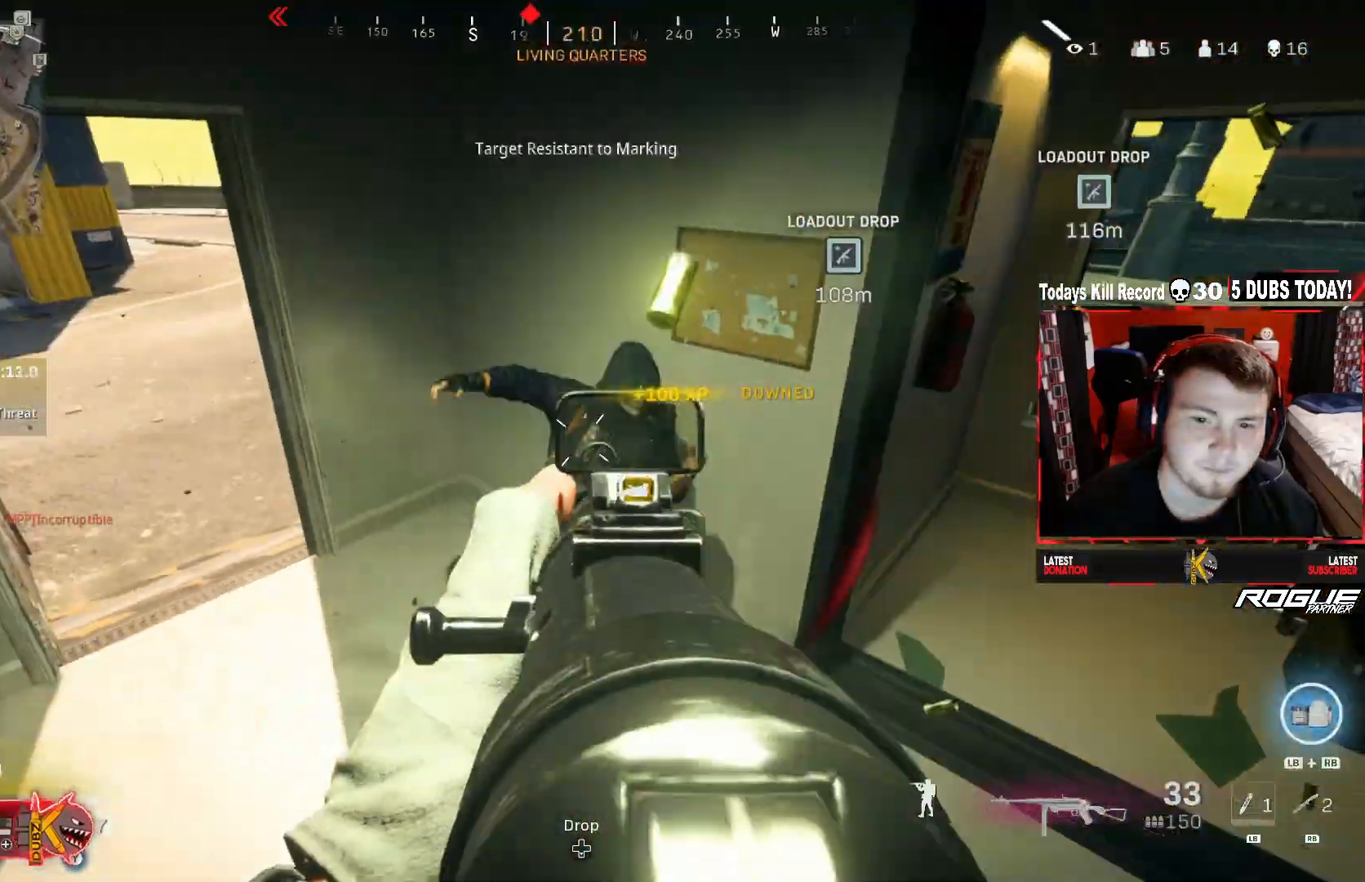
{"buttons": [], "left_stick": "right", "right_stick": "center", "events": [[42, "R2", "up"], [83, "L2", "up"], [125, "right_stick", "down"], [167, "R1", "down"], [167, "left_stick", "down"], [250, "R1", "up"], [333, "right_stick", "center"], [500, "left_stick", "right"]]}
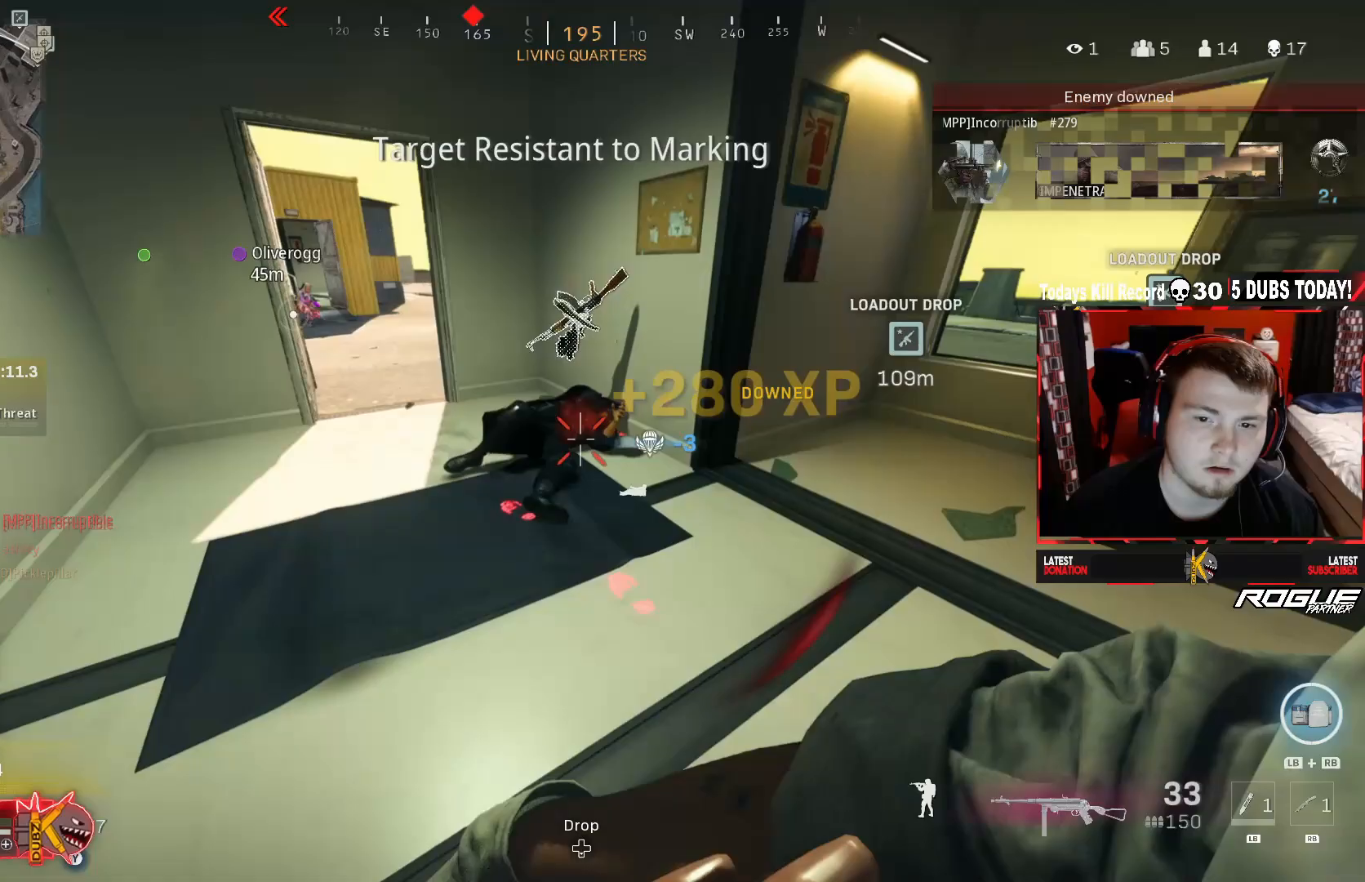
{"buttons": [], "left_stick": "up", "right_stick": "up", "events": [[42, "left_stick", "up-right"], [167, "right_stick", "up-left"], [333, "left_stick", "up"], [375, "right_stick", "center"], [458, "right_stick", "up"]]}
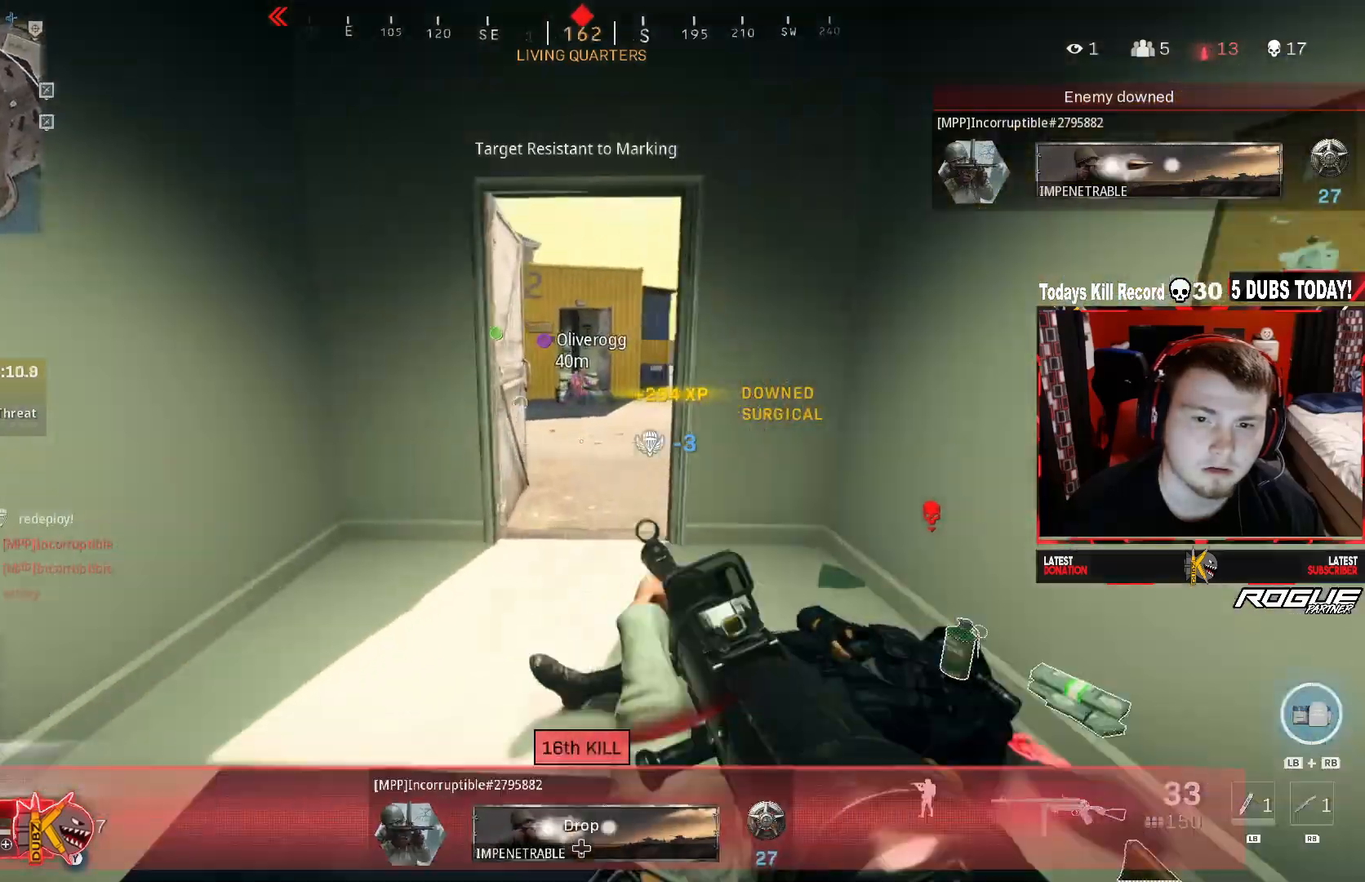
{"buttons": [], "left_stick": "up", "right_stick": "up", "events": [[167, "right_stick", "center"], [250, "R1", "down"], [250, "right_stick", "up"], [375, "R1", "up"]]}
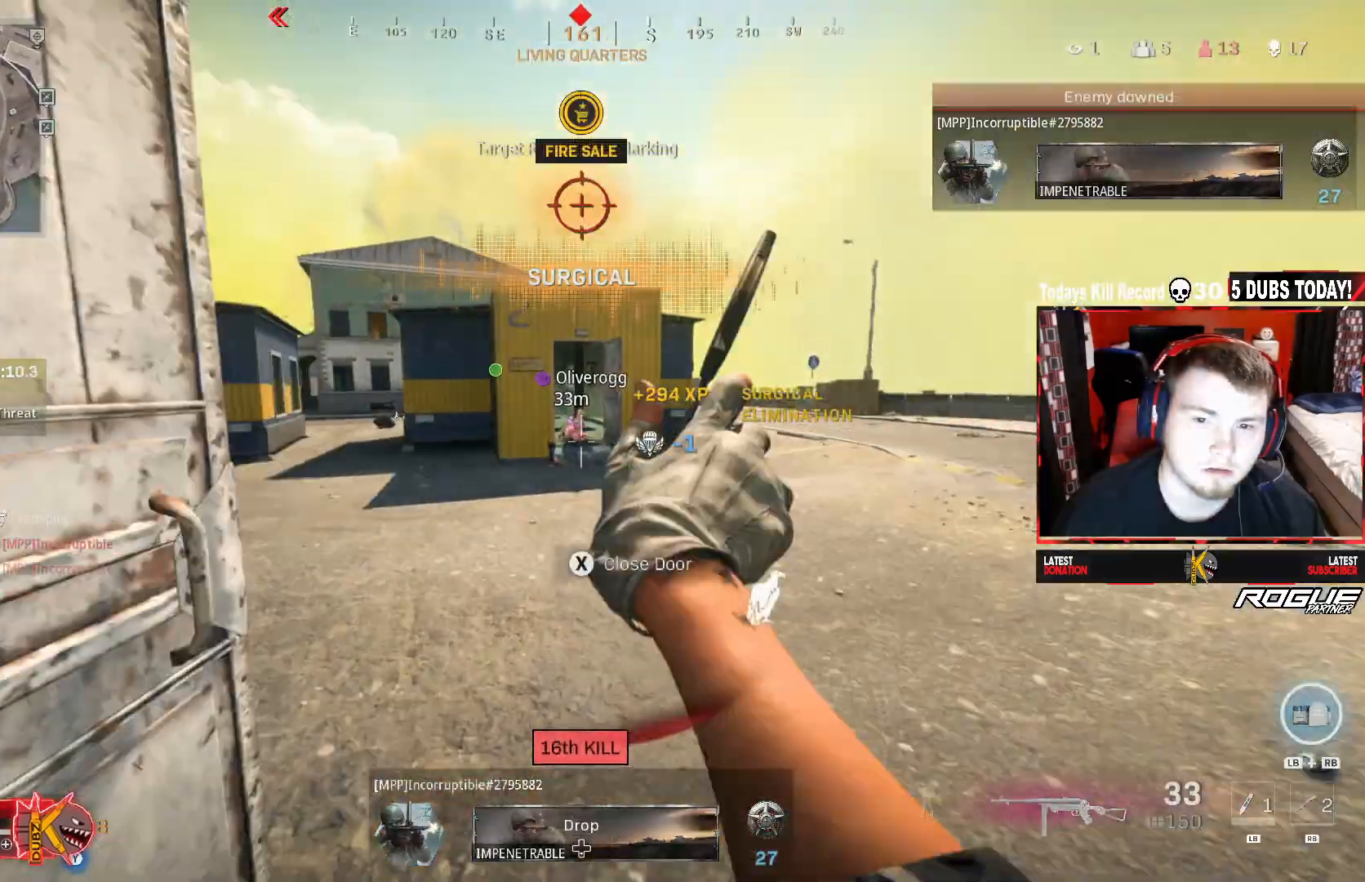
{"buttons": [], "left_stick": "up", "right_stick": "center", "events": [[83, "right_stick", "center"]]}
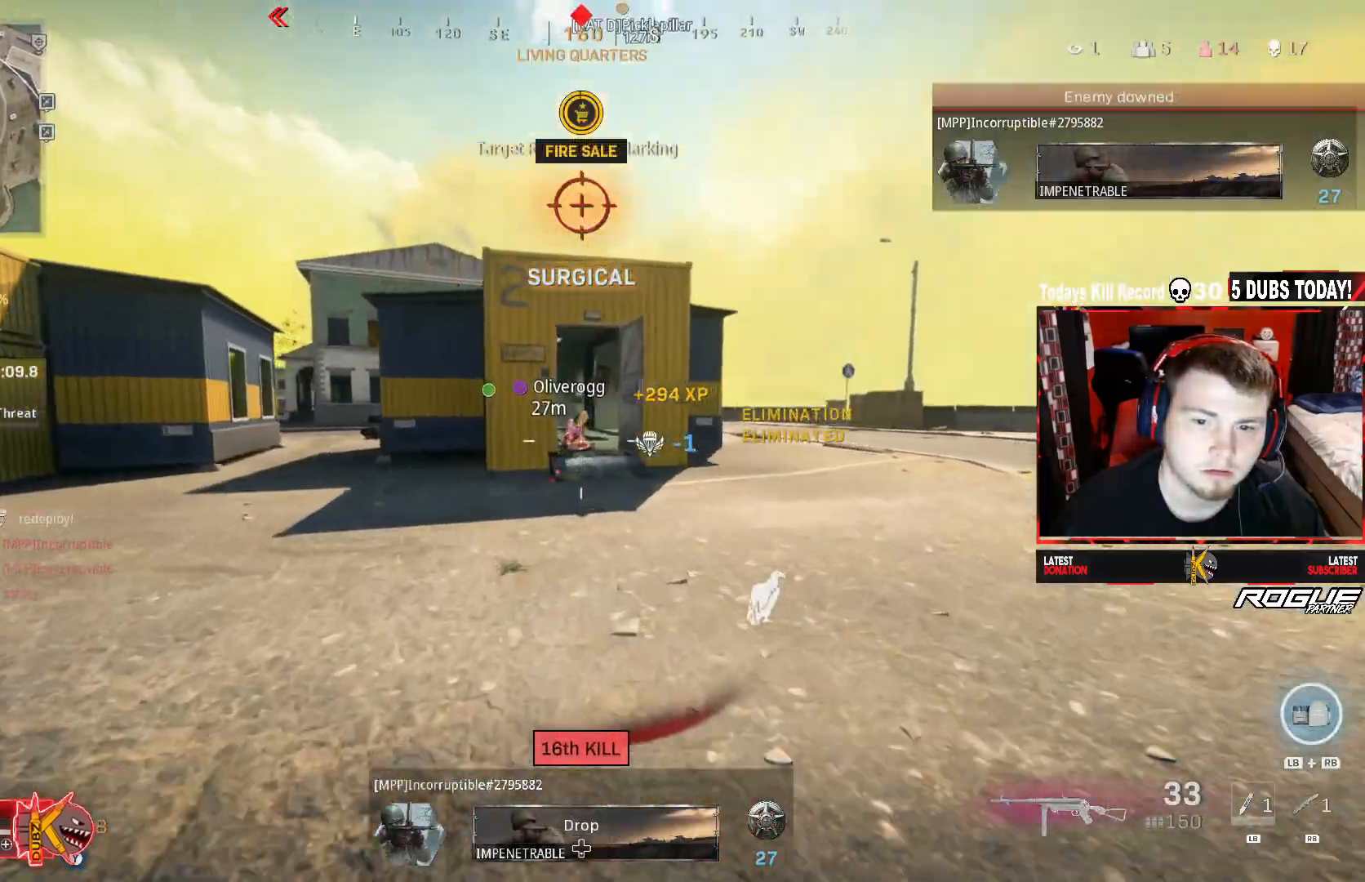
{"buttons": ["L2", "R2"], "left_stick": "up", "right_stick": "center", "events": [[292, "R2", "down"], [333, "L2", "down"]]}
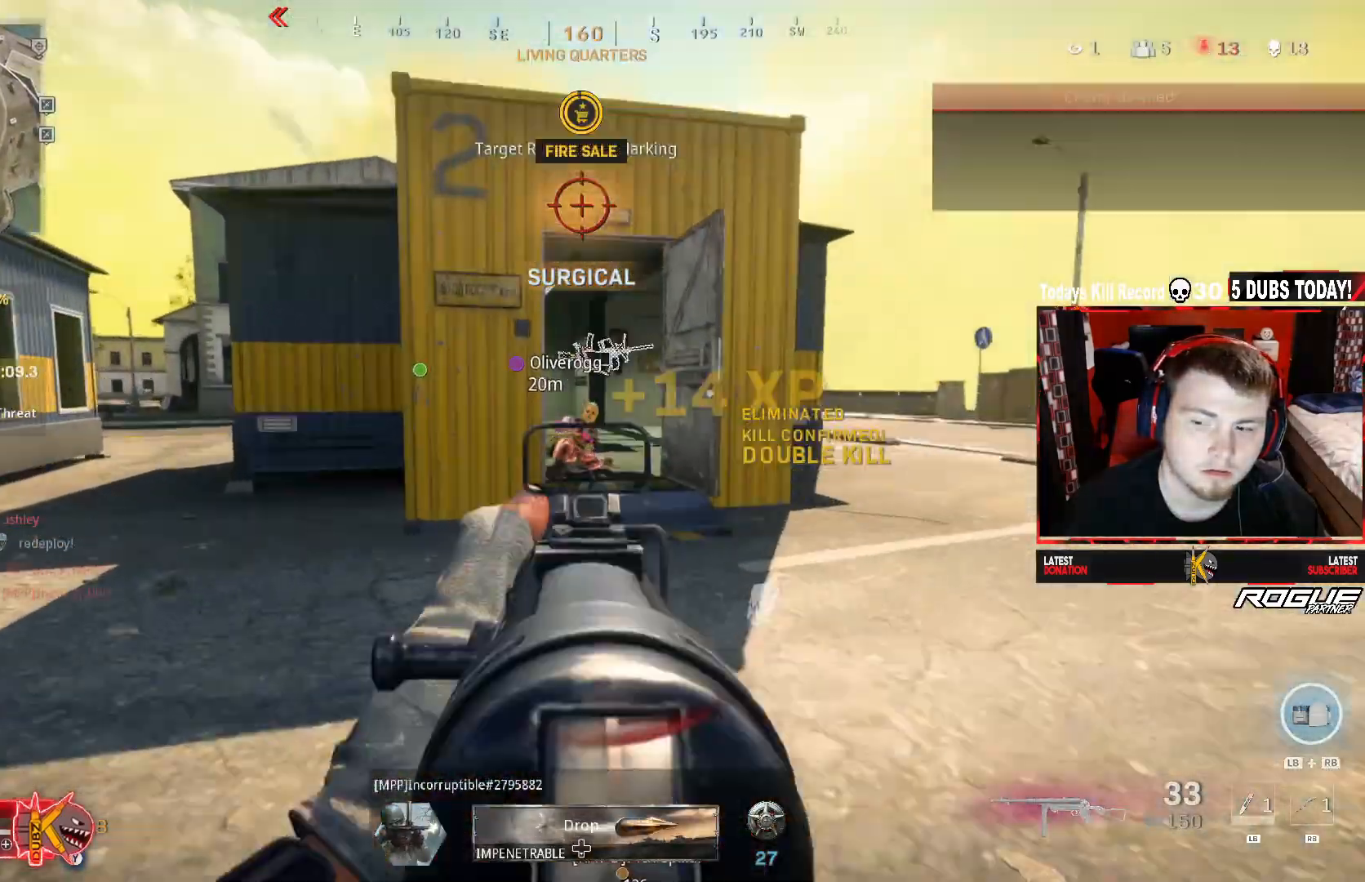
{"buttons": ["L3"], "left_stick": "up", "right_stick": "center", "events": [[83, "right_stick", "down"], [417, "R2", "up"], [458, "L2", "up"], [500, "L3", "down"], [500, "right_stick", "center"]]}
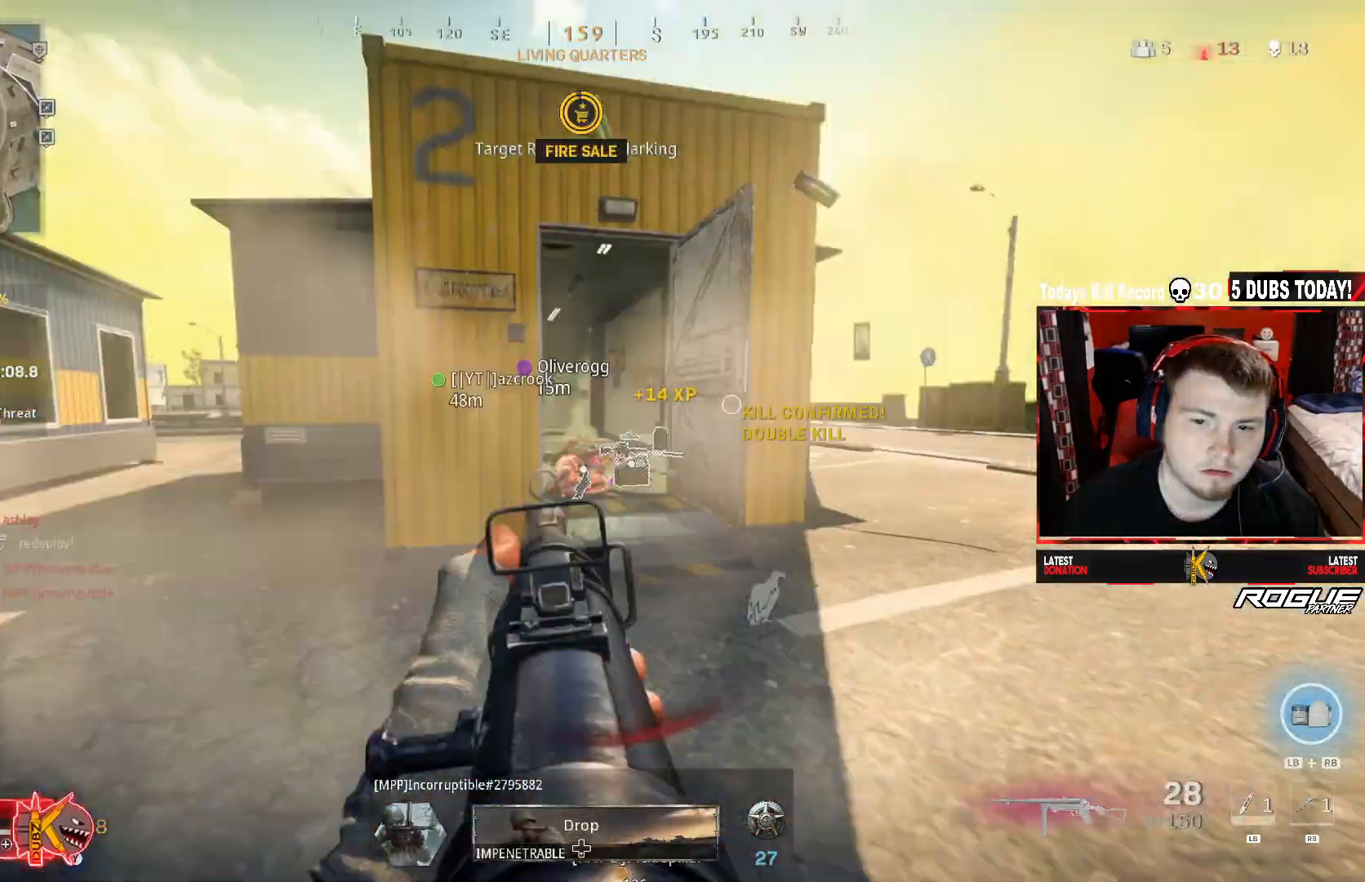
{"buttons": ["R3"], "left_stick": "center", "right_stick": "left", "events": [[125, "L3", "up"], [292, "R3", "down"], [417, "R3", "up"], [417, "left_stick", "center"], [500, "R3", "down"], [500, "right_stick", "left"]]}
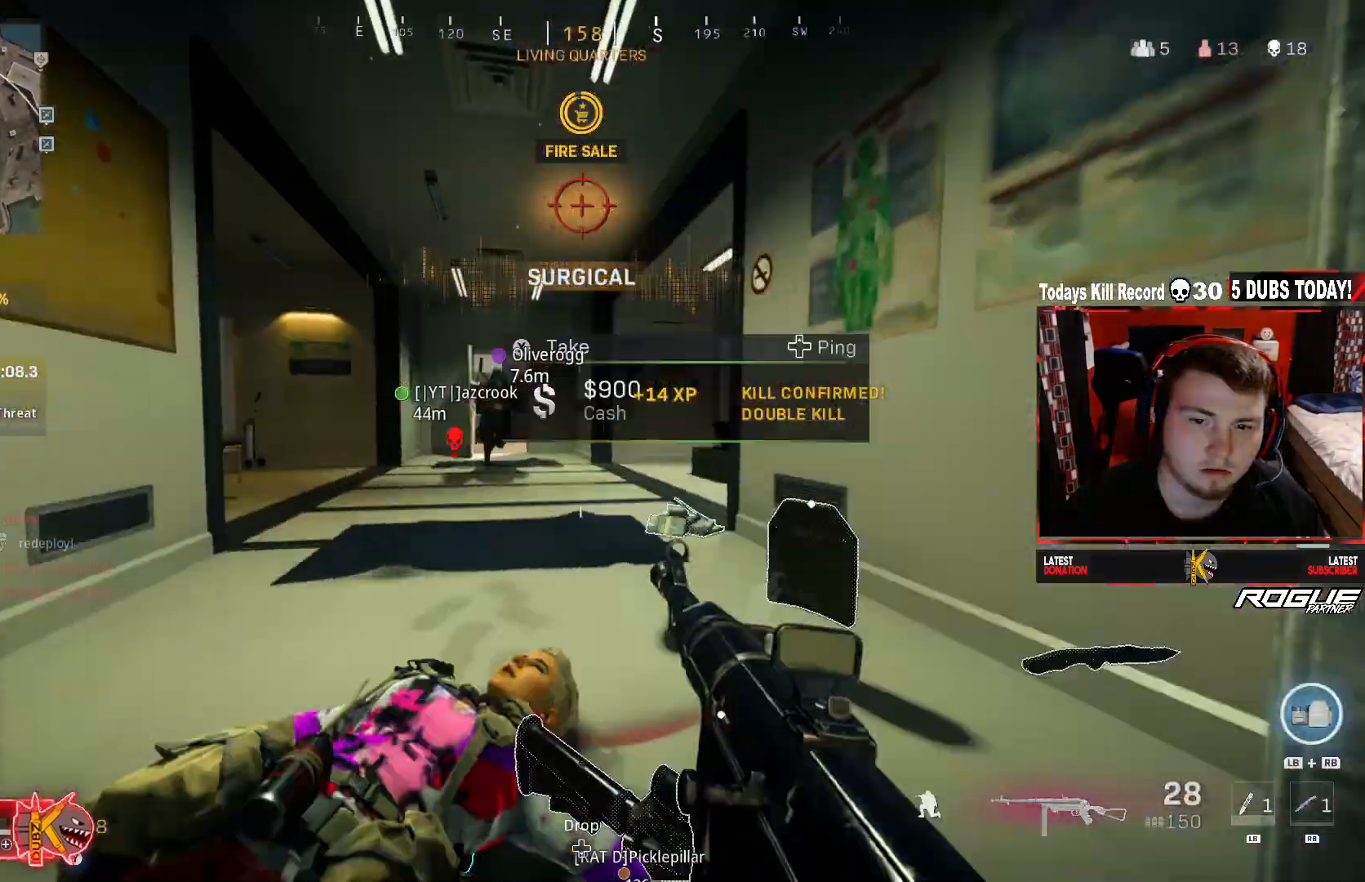
{"buttons": ["X"], "left_stick": "down-left", "right_stick": "left", "events": [[42, "A", "down"], [42, "left_stick", "right"], [83, "R3", "up"], [167, "right_stick", "center"], [250, "A", "up"], [333, "X", "down"], [417, "right_stick", "left"], [458, "left_stick", "down-left"]]}
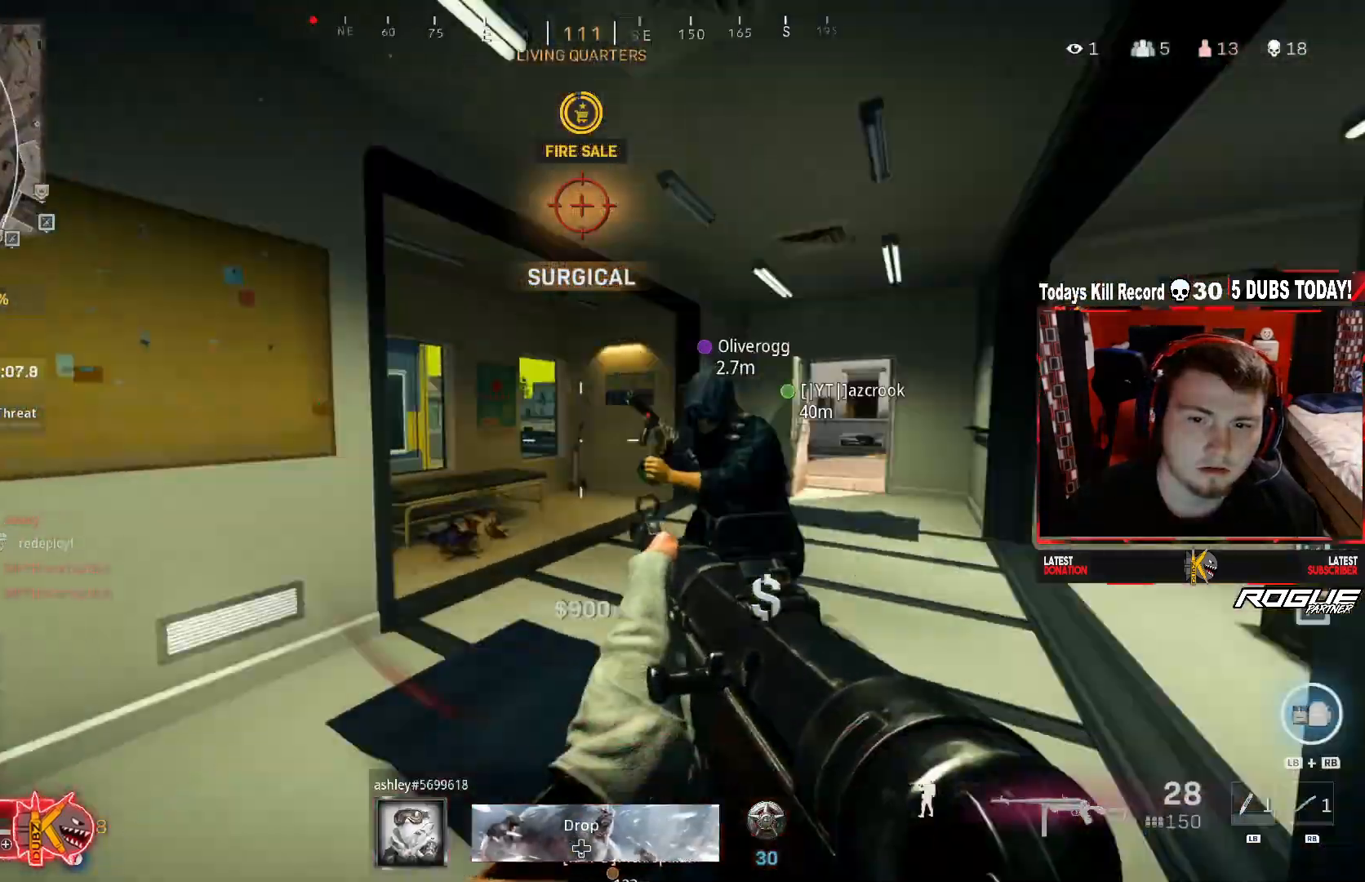
{"buttons": [], "left_stick": "up", "right_stick": "center", "events": [[83, "left_stick", "up-left"], [250, "right_stick", "center"], [333, "X", "up"], [500, "left_stick", "up"]]}
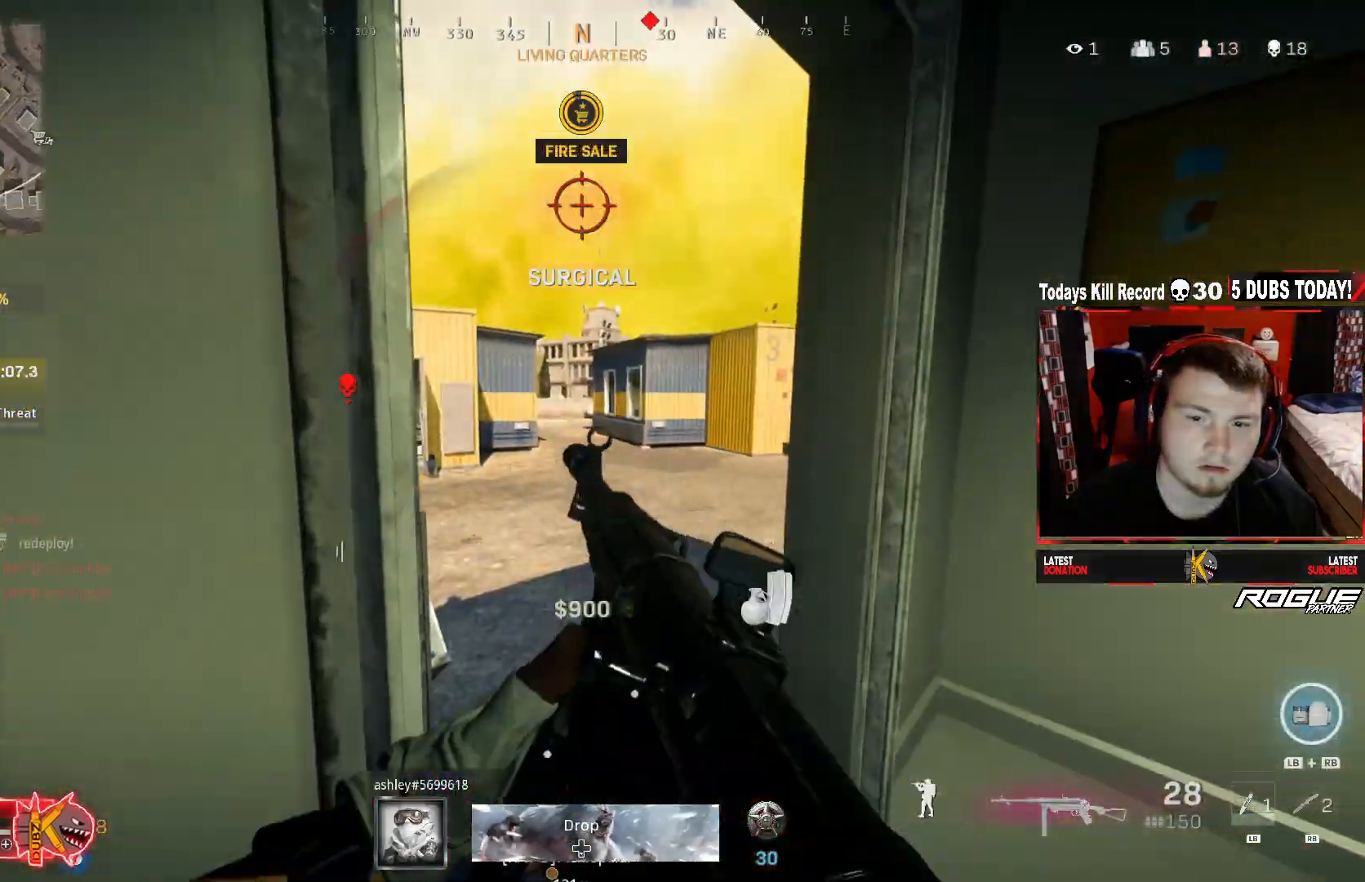
{"buttons": [], "left_stick": "up-left", "right_stick": "center", "events": [[500, "left_stick", "up-left"]]}
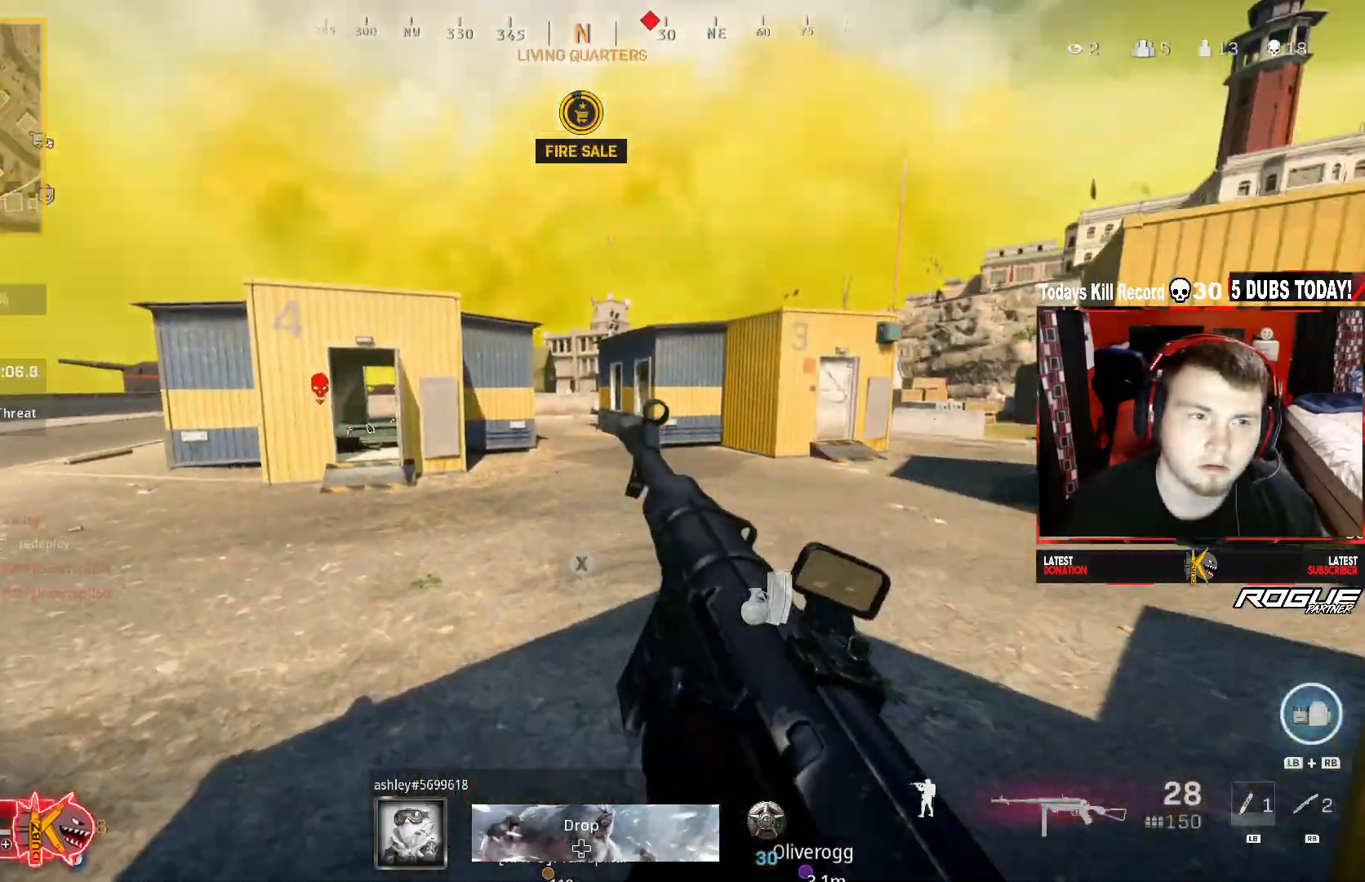
{"buttons": [], "left_stick": "up-left", "right_stick": "right", "events": [[500, "right_stick", "right"]]}
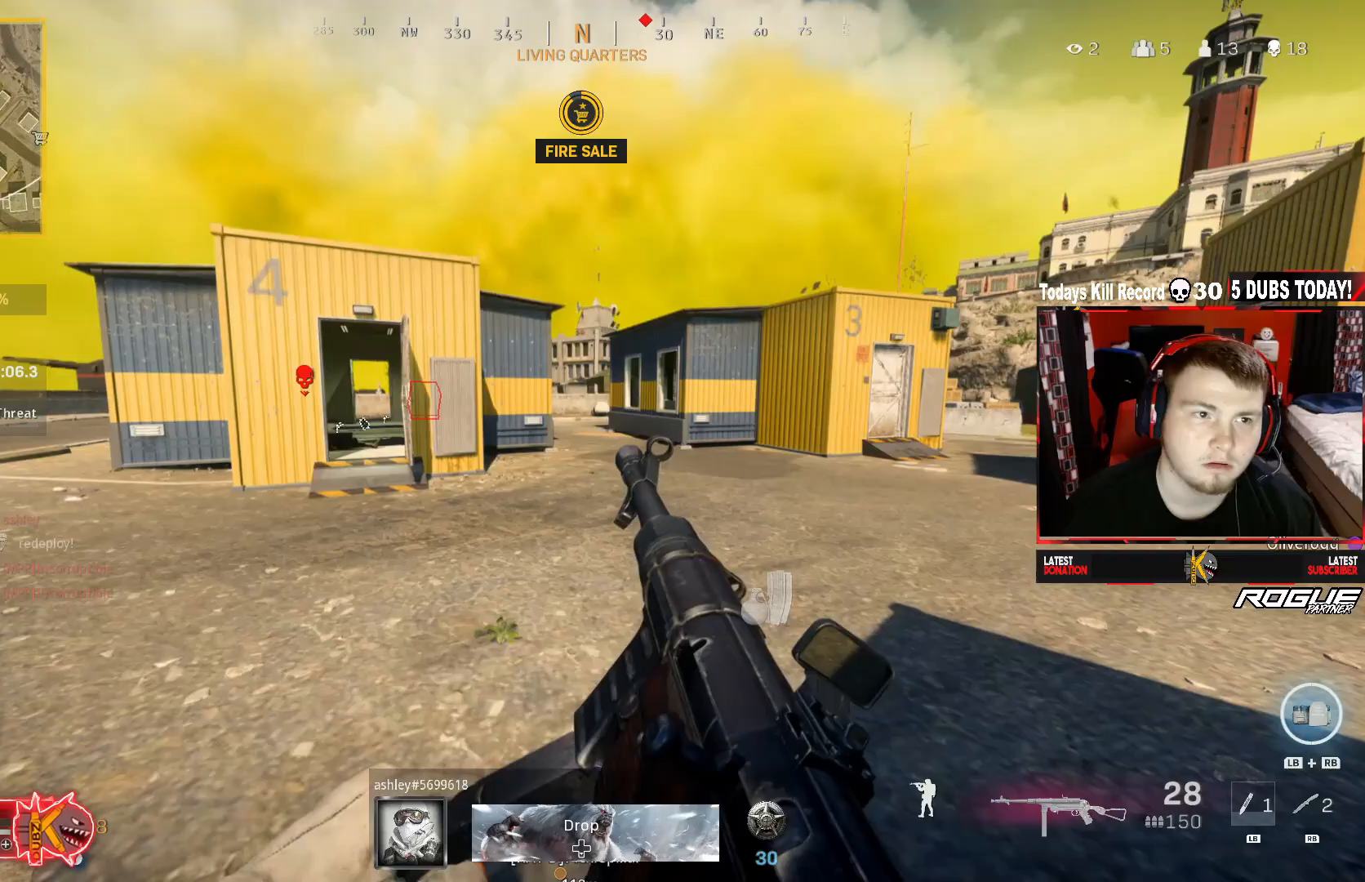
{"buttons": ["Y"], "left_stick": "up-right", "right_stick": "up-left", "events": [[125, "right_stick", "center"], [292, "left_stick", "up-right"], [375, "right_stick", "up-left"], [500, "Y", "down"]]}
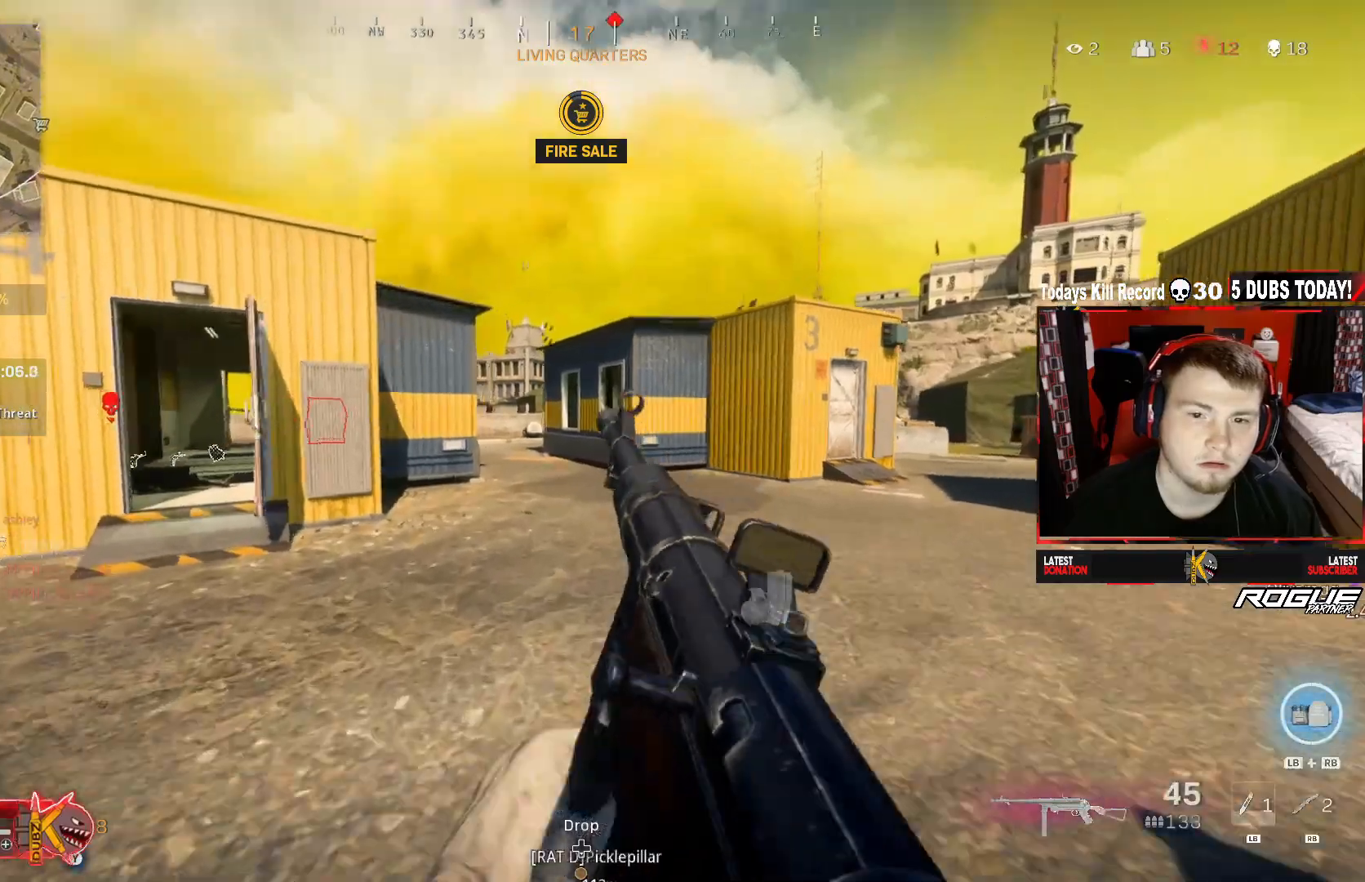
{"buttons": ["R3"], "left_stick": "up", "right_stick": "up-left", "events": [[42, "right_stick", "center"], [83, "L3", "down"], [83, "left_stick", "up"], [250, "L3", "up"], [250, "Y", "up"], [417, "right_stick", "up-left"], [458, "R3", "down"]]}
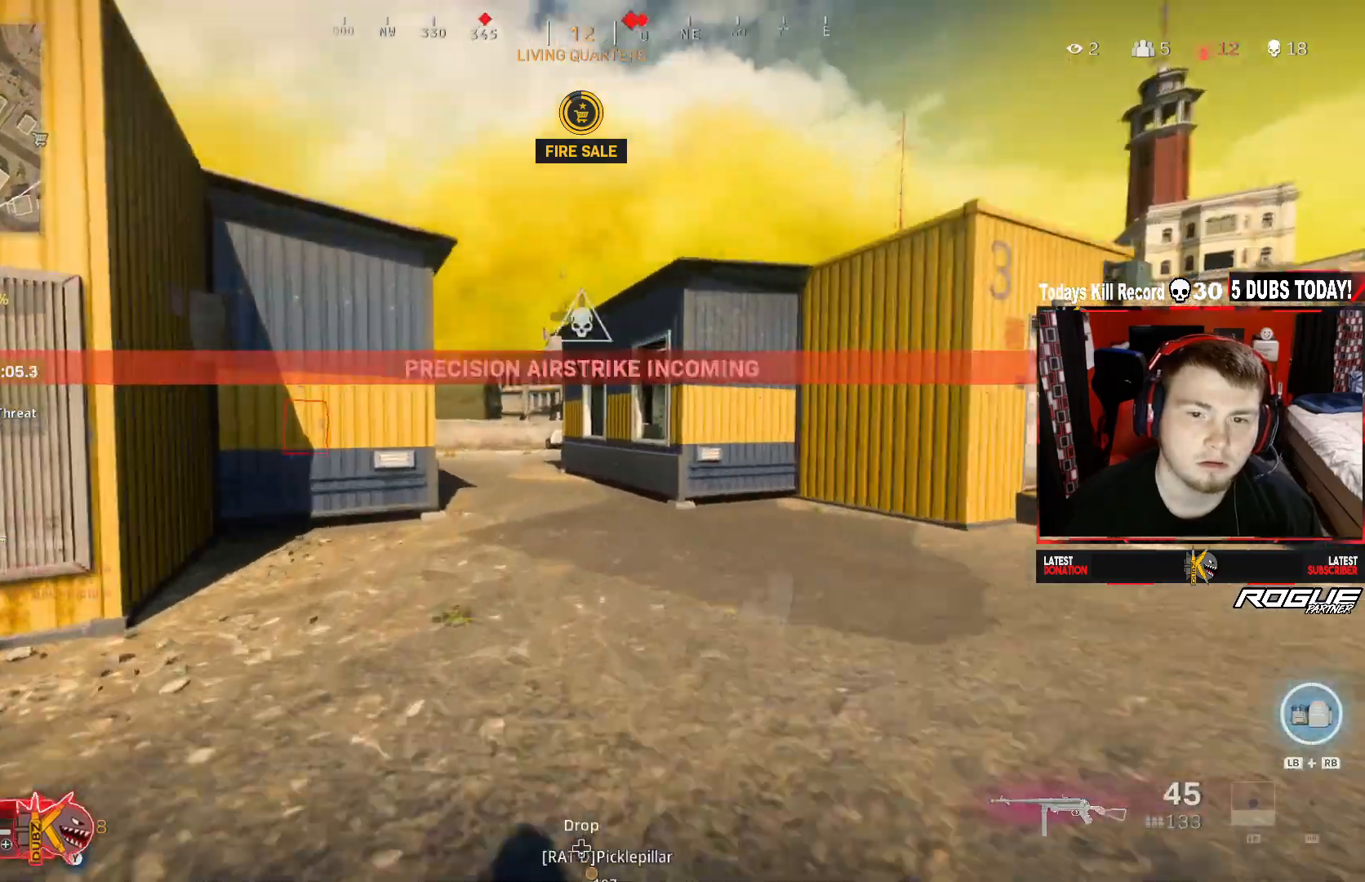
{"buttons": ["A", "L3"], "left_stick": "up", "right_stick": "center", "events": [[83, "R3", "up"], [83, "right_stick", "center"], [125, "left_stick", "center"], [167, "R3", "down"], [292, "A", "down"], [292, "R3", "up"], [292, "left_stick", "up"], [417, "L3", "down"]]}
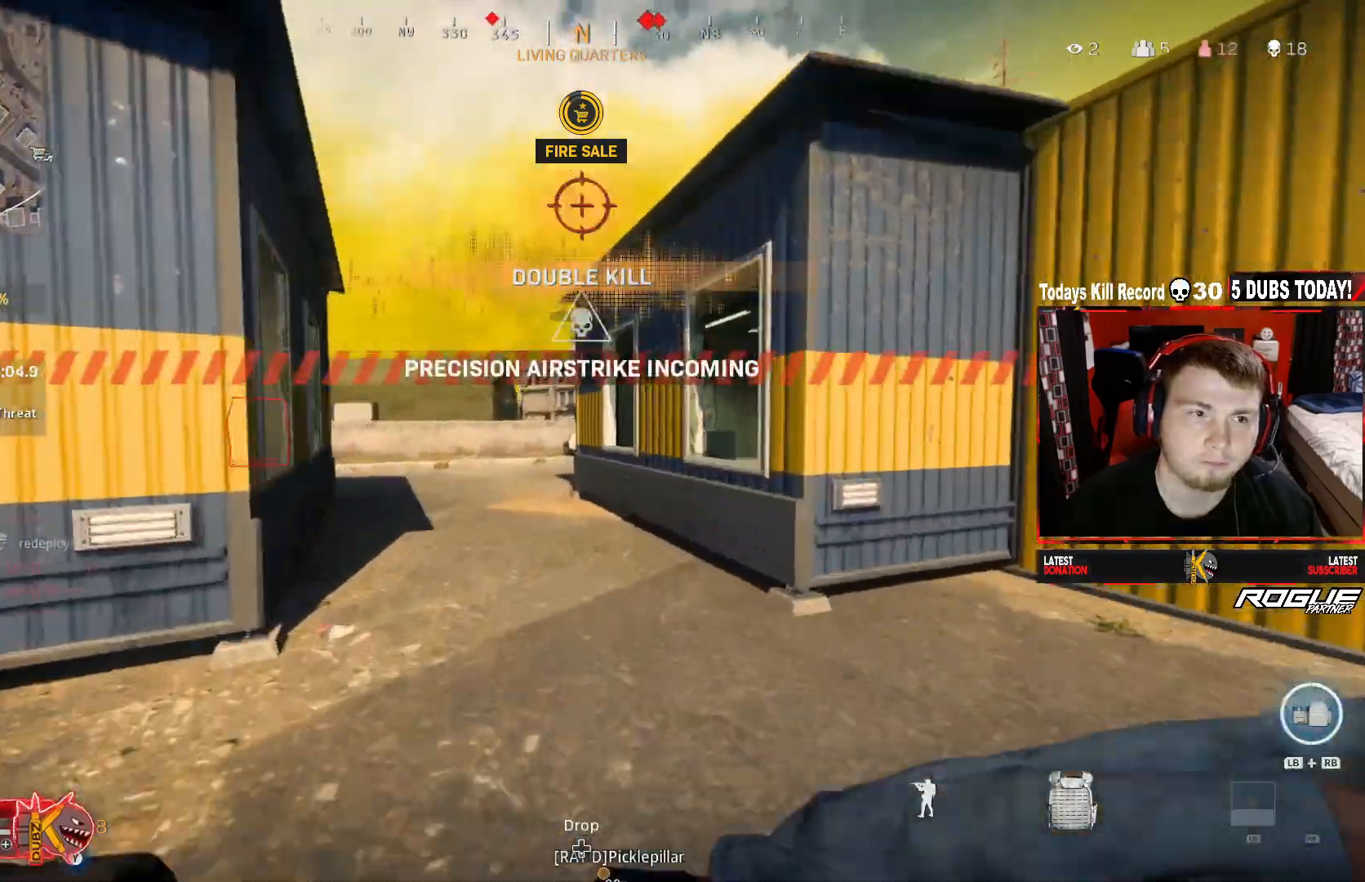
{"buttons": [], "left_stick": "up", "right_stick": "left", "events": [[42, "A", "up"], [167, "L3", "up"], [333, "right_stick", "left"]]}
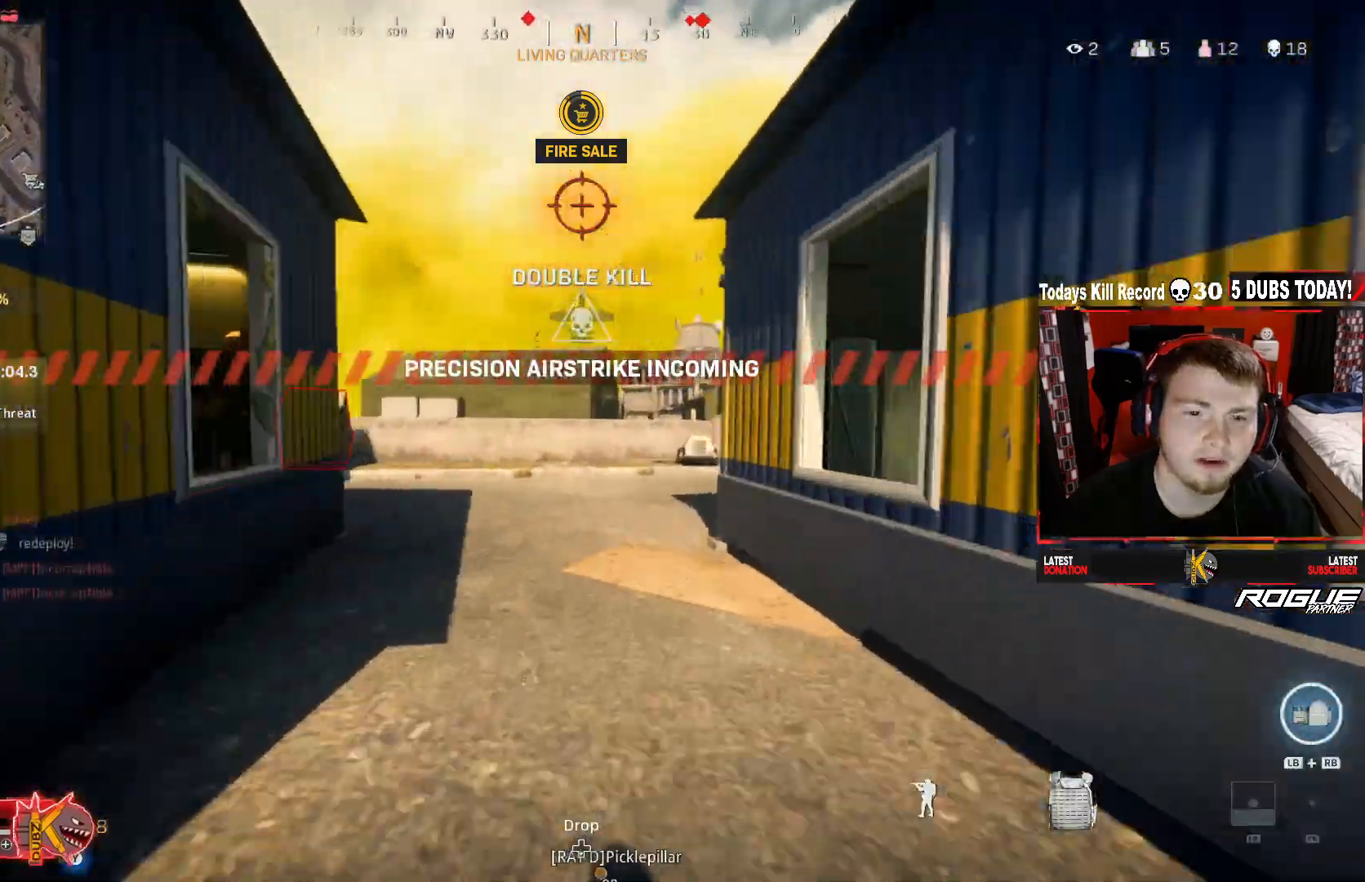
{"buttons": ["A"], "left_stick": "up", "right_stick": "center", "events": [[83, "R3", "down"], [83, "right_stick", "center"], [250, "R3", "up"], [333, "R3", "down"], [458, "A", "down"], [458, "R3", "up"]]}
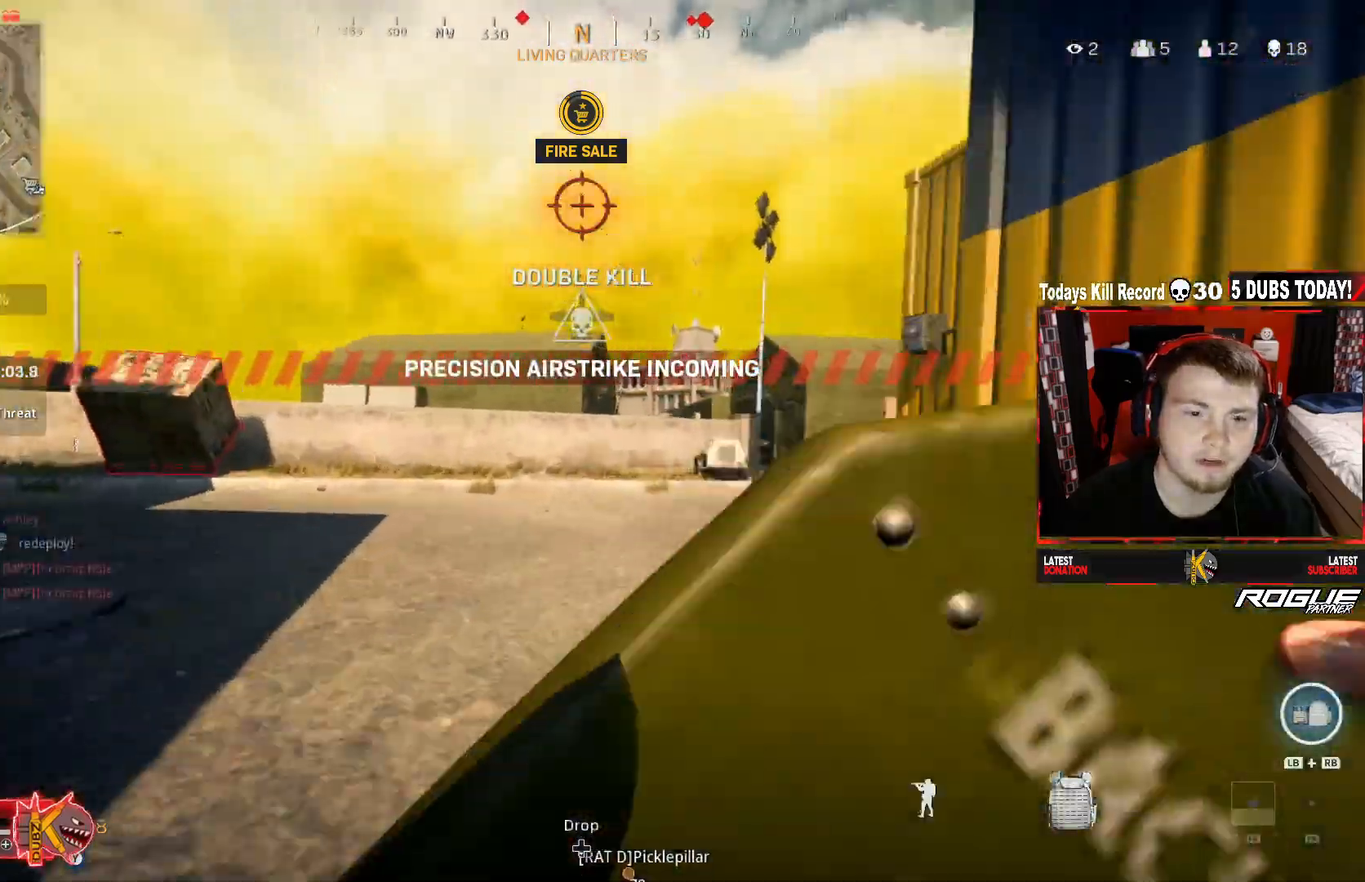
{"buttons": [], "left_stick": "up", "right_stick": "right", "events": [[83, "L3", "down"], [83, "right_stick", "right"], [208, "A", "up"], [375, "L3", "up"]]}
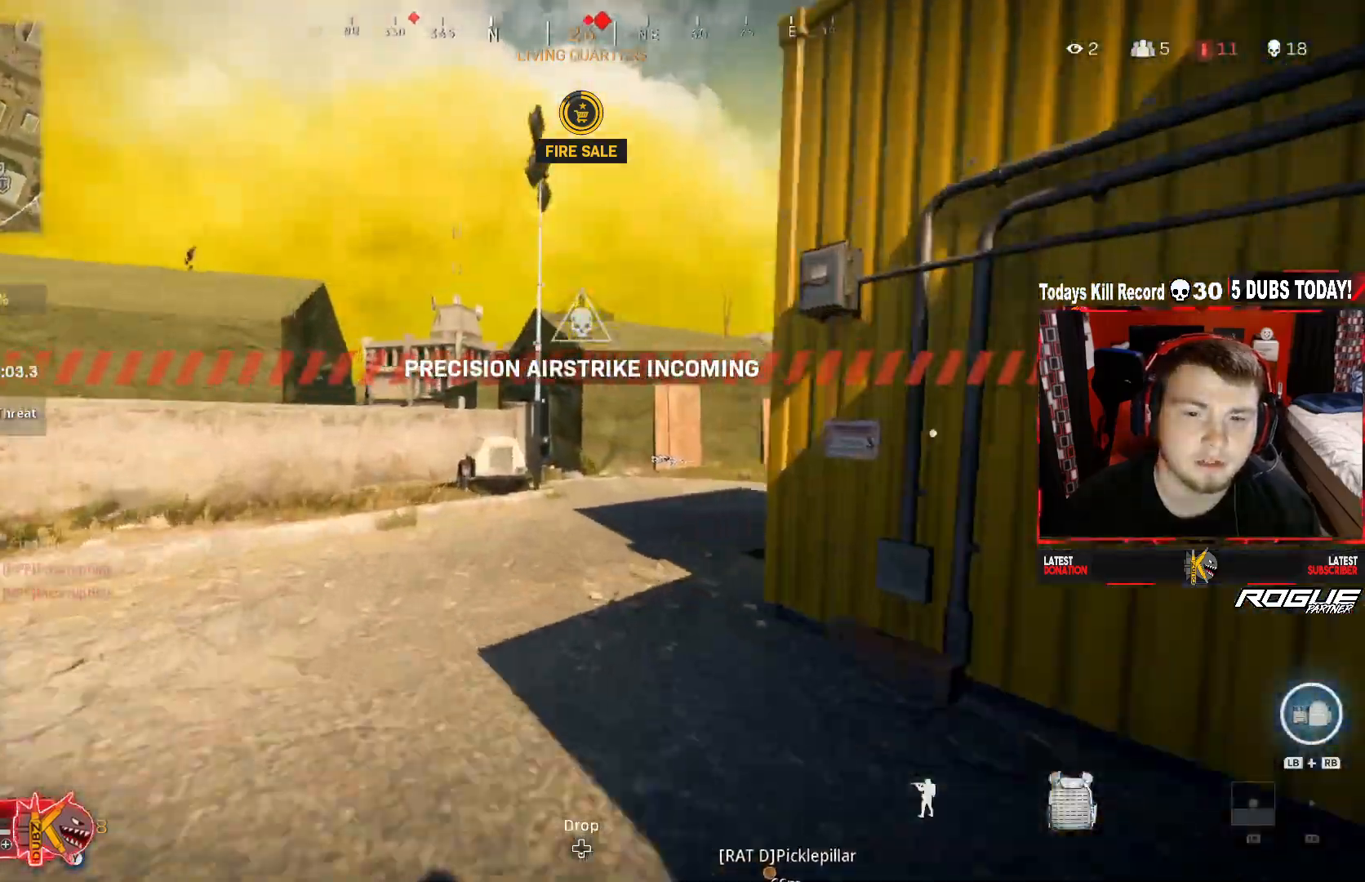
{"buttons": [], "left_stick": "up", "right_stick": "center", "events": [[83, "right_stick", "center"]]}
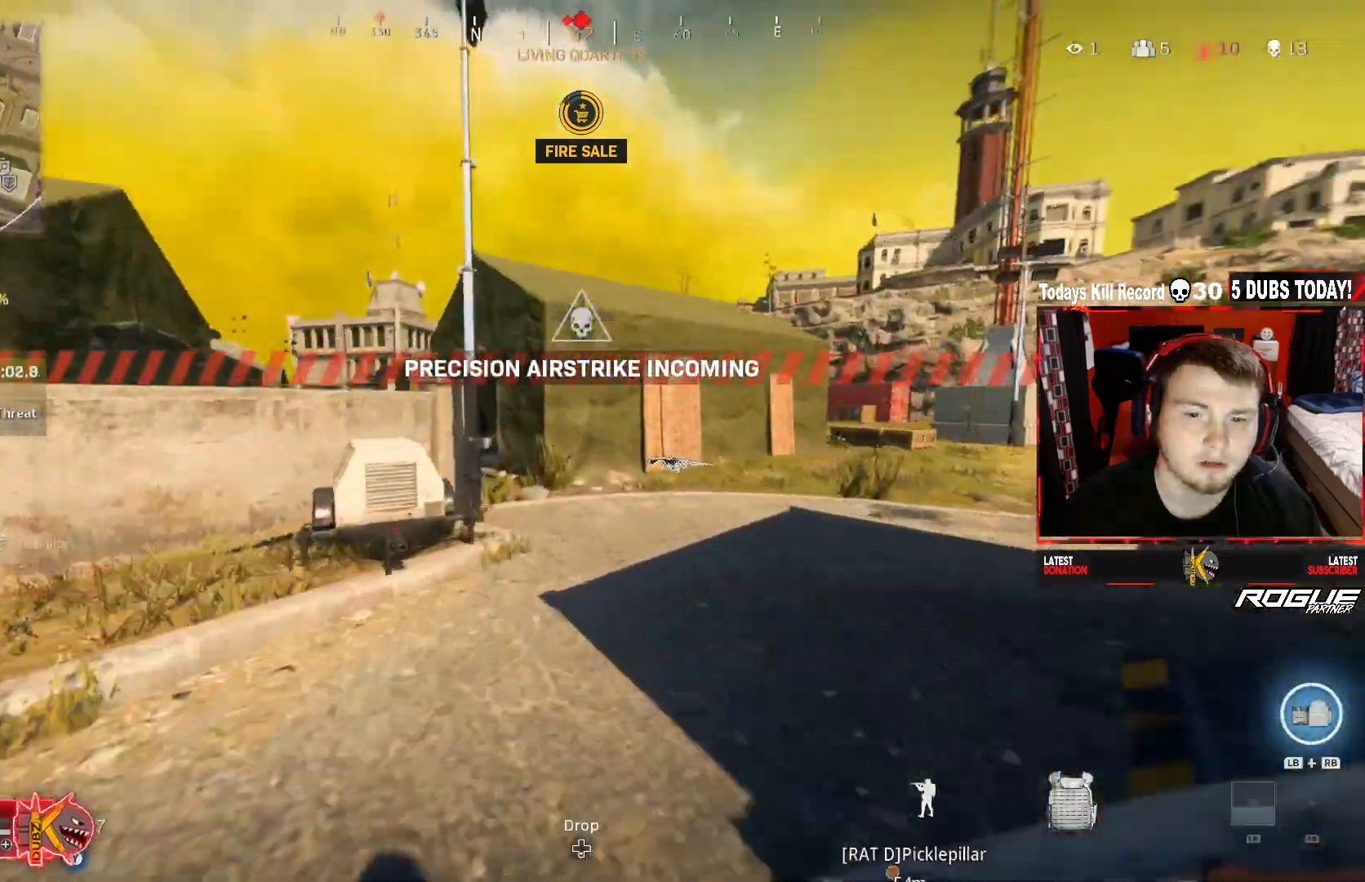
{"buttons": ["A"], "left_stick": "up-right", "right_stick": "left", "events": [[83, "R3", "down"], [83, "right_stick", "left"], [208, "right_stick", "center"], [250, "R3", "up"], [250, "left_stick", "up-right"], [333, "R3", "down"], [458, "right_stick", "left"], [500, "A", "down"], [500, "R3", "up"]]}
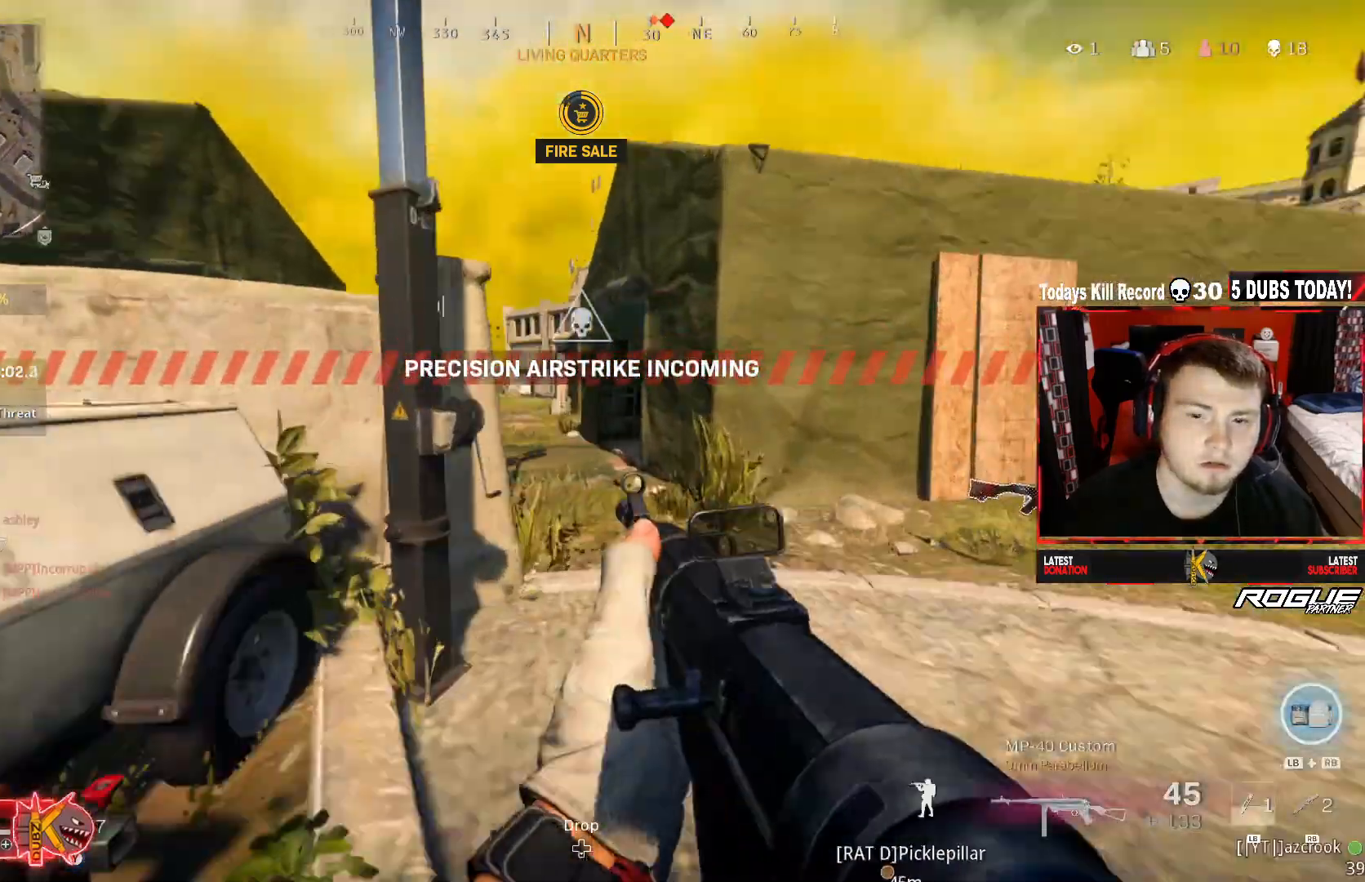
{"buttons": ["L1"], "left_stick": "up", "right_stick": "left", "events": [[83, "L3", "down"], [167, "left_stick", "up"], [167, "right_stick", "center"], [250, "A", "up"], [292, "L3", "up"], [375, "right_stick", "left"], [417, "L1", "down"]]}
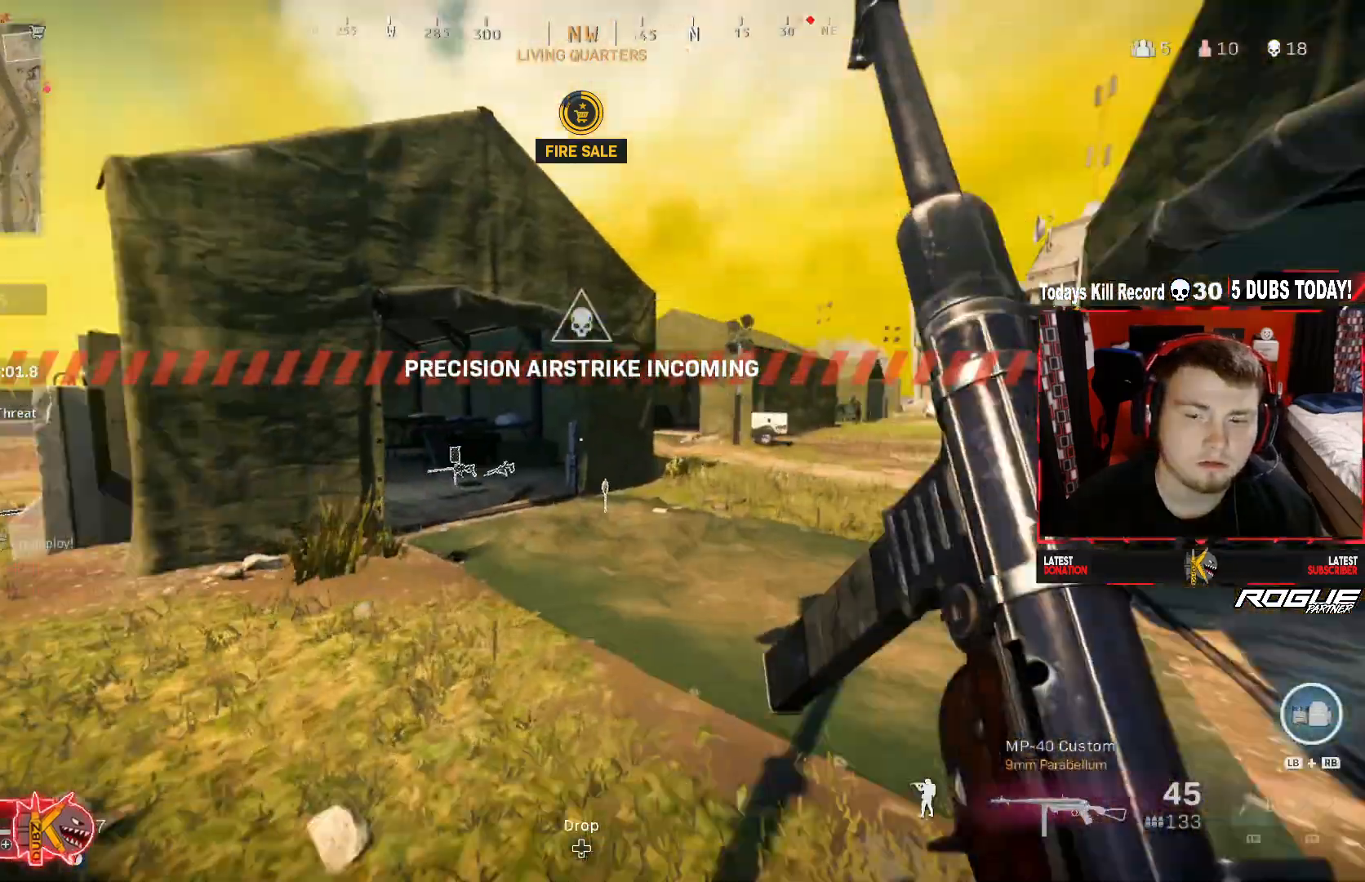
{"buttons": ["R3"], "left_stick": "up", "right_stick": "left", "events": [[83, "L1", "up"], [417, "R3", "down"]]}
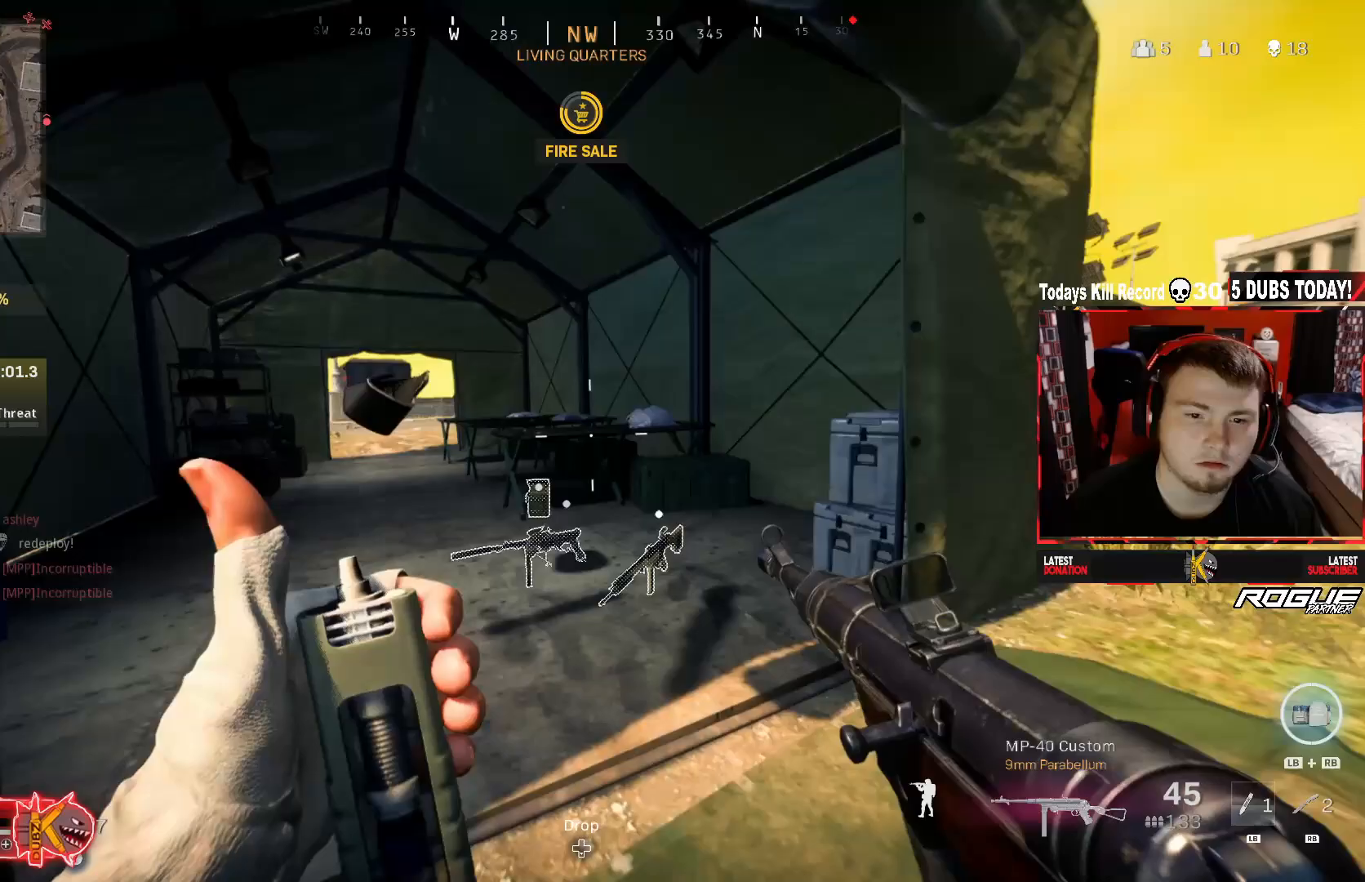
{"buttons": [], "left_stick": "down", "right_stick": "center", "events": [[83, "R3", "up"], [83, "right_stick", "right"], [167, "R3", "down"], [208, "A", "down"], [208, "left_stick", "down-right"], [292, "R3", "up"], [333, "left_stick", "right"], [375, "A", "up"], [417, "right_stick", "center"], [500, "left_stick", "down"]]}
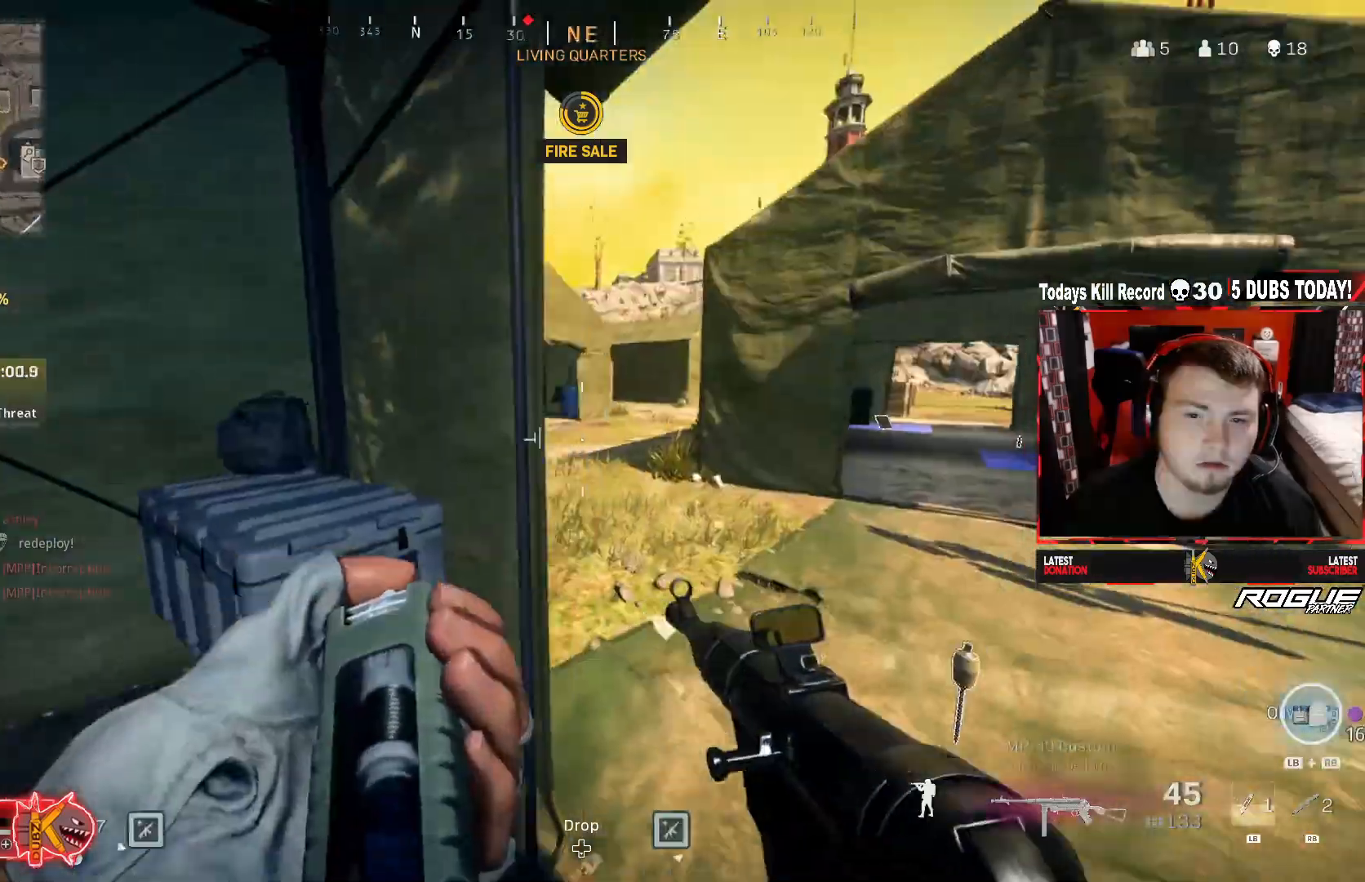
{"buttons": ["L3"], "left_stick": "up", "right_stick": "left", "events": [[250, "left_stick", "up-right"], [333, "L3", "down"], [417, "left_stick", "up"], [417, "right_stick", "left"]]}
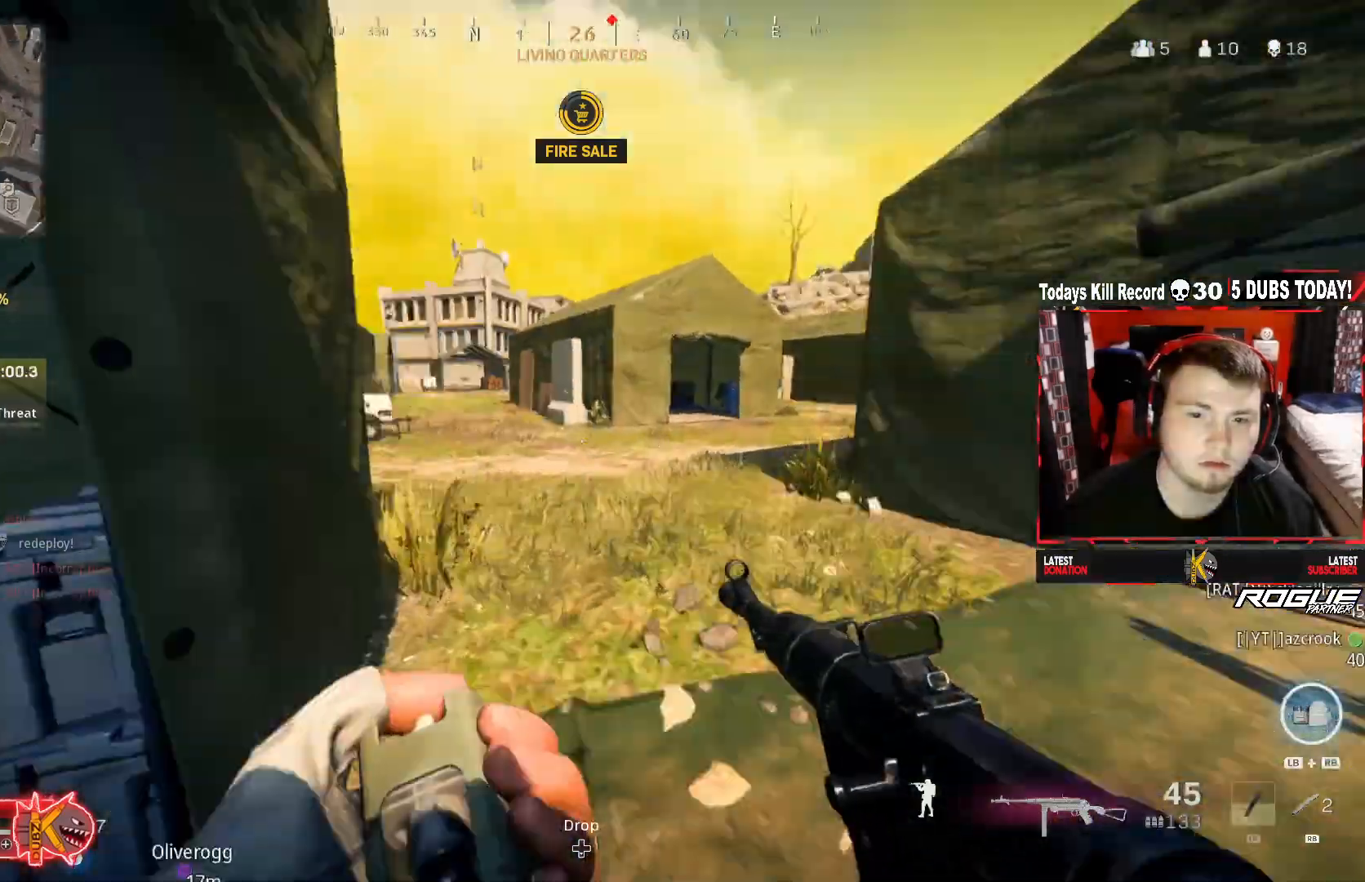
{"buttons": ["R3"], "left_stick": "left", "right_stick": "left", "events": [[125, "right_stick", "center"], [333, "R3", "down"], [417, "L3", "up"], [500, "left_stick", "left"], [500, "right_stick", "left"]]}